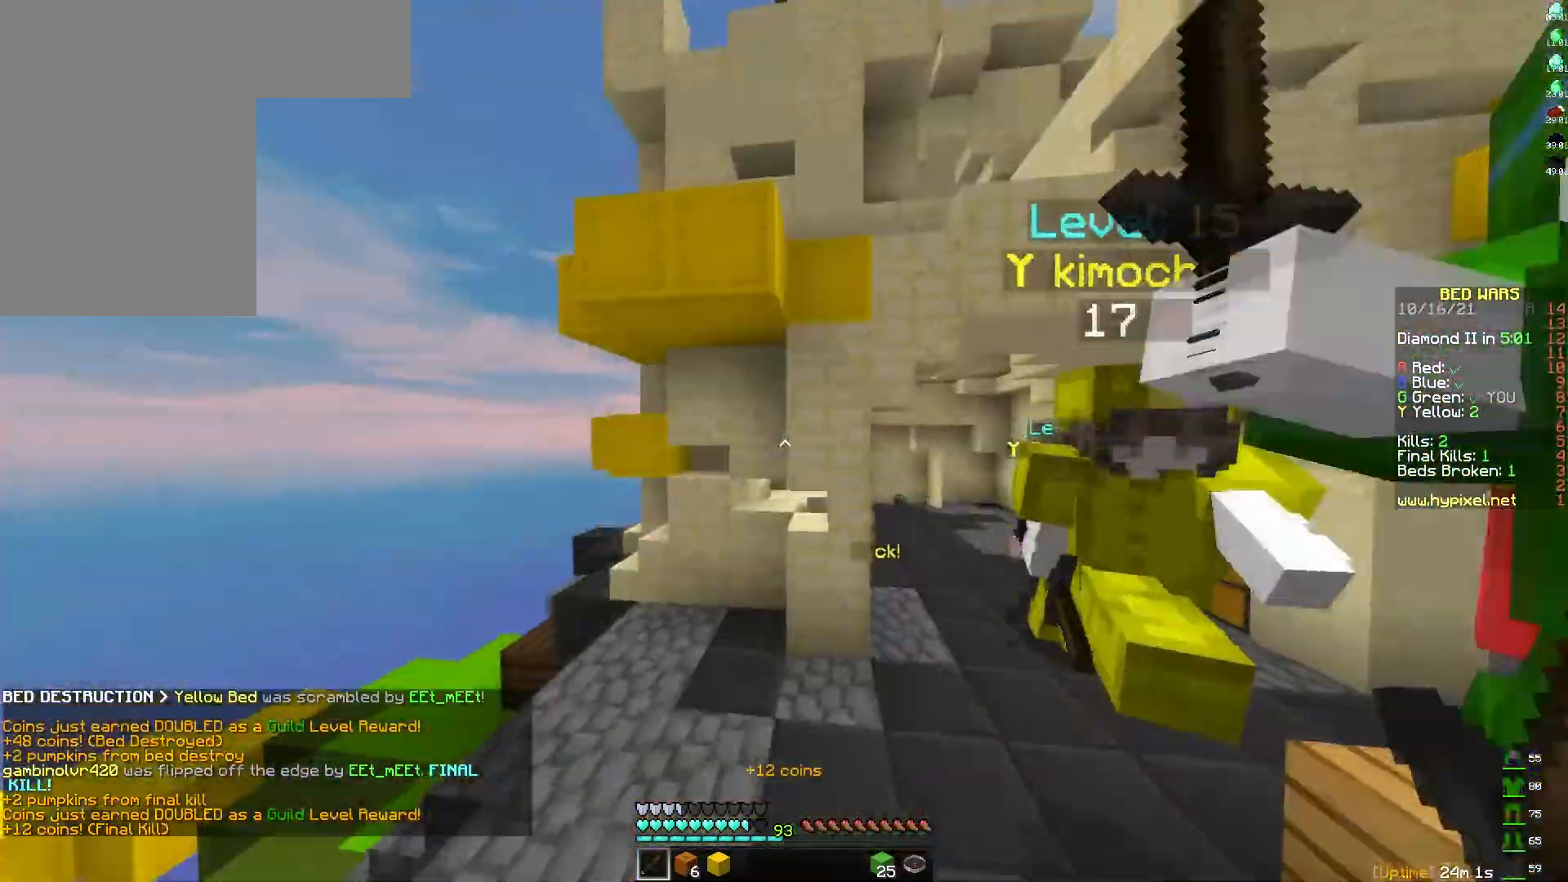
Gameplay with keyboard and mouse; each line is a JSON object with the keys and mouse buttons held at the frame after it. "events" lists presses ("down") and releases ("up") of "a", "d", "s", "space", "w", "mouse_left" and "mouse_right" between this image and that frame as [ms after this image, input, new state], when the widget could be followed in between. "mouse_left", "mouse_right" = the "left", "right" buttons of the "mouse" list. No other keys are recorded. Fast repeated clicks can show as one long hold. Mouse movement is not recorded.
{"keys": ["d", "w"], "mouse": ["left", "right"], "events": [[350, "mouse_left", "down"], [400, "d", "down"], [417, "mouse_left", "up"], [450, "mouse_left", "down"], [450, "mouse_right", "down"]]}
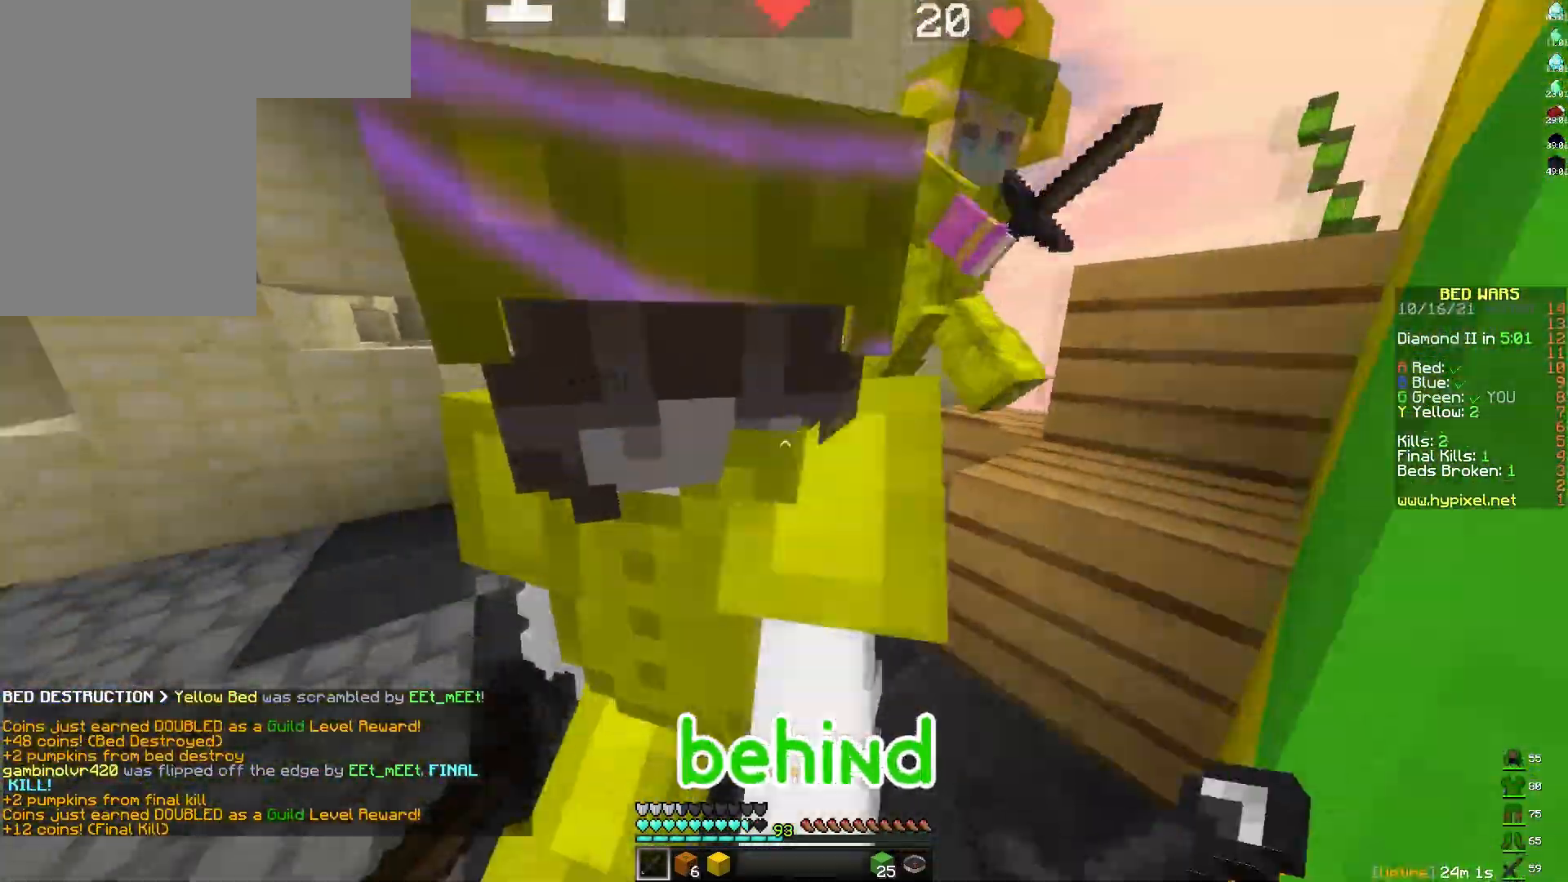
{"keys": ["w"], "mouse": ["left", "right"], "events": [[17, "mouse_left", "up"], [17, "mouse_right", "up"], [67, "mouse_left", "down"], [83, "mouse_right", "down"], [83, "w", "up"], [133, "mouse_right", "up"], [150, "mouse_left", "up"], [167, "a", "down"], [167, "s", "down"], [200, "d", "up"], [200, "mouse_left", "down"], [200, "mouse_right", "down"], [267, "mouse_right", "up"], [283, "d", "down"], [283, "mouse_left", "up"], [333, "mouse_left", "down"], [333, "mouse_right", "down"], [350, "a", "up"], [383, "s", "up"], [400, "mouse_right", "up"], [417, "mouse_left", "up"], [467, "mouse_left", "down"], [467, "mouse_right", "down"], [483, "w", "down"], [500, "d", "up"]]}
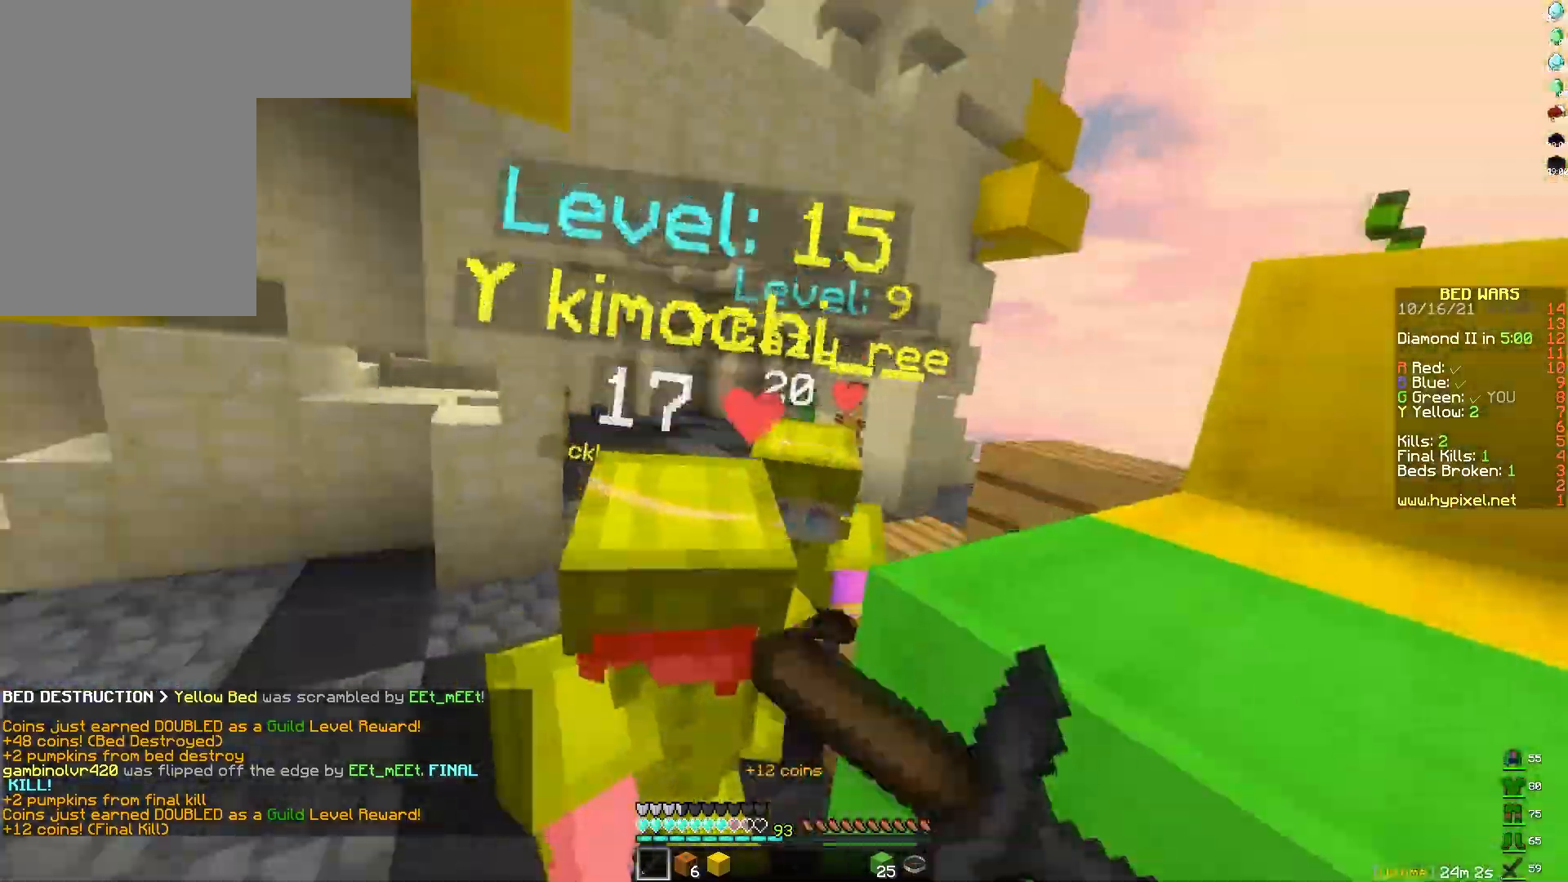
{"keys": ["w"], "mouse": ["left", "right"]}
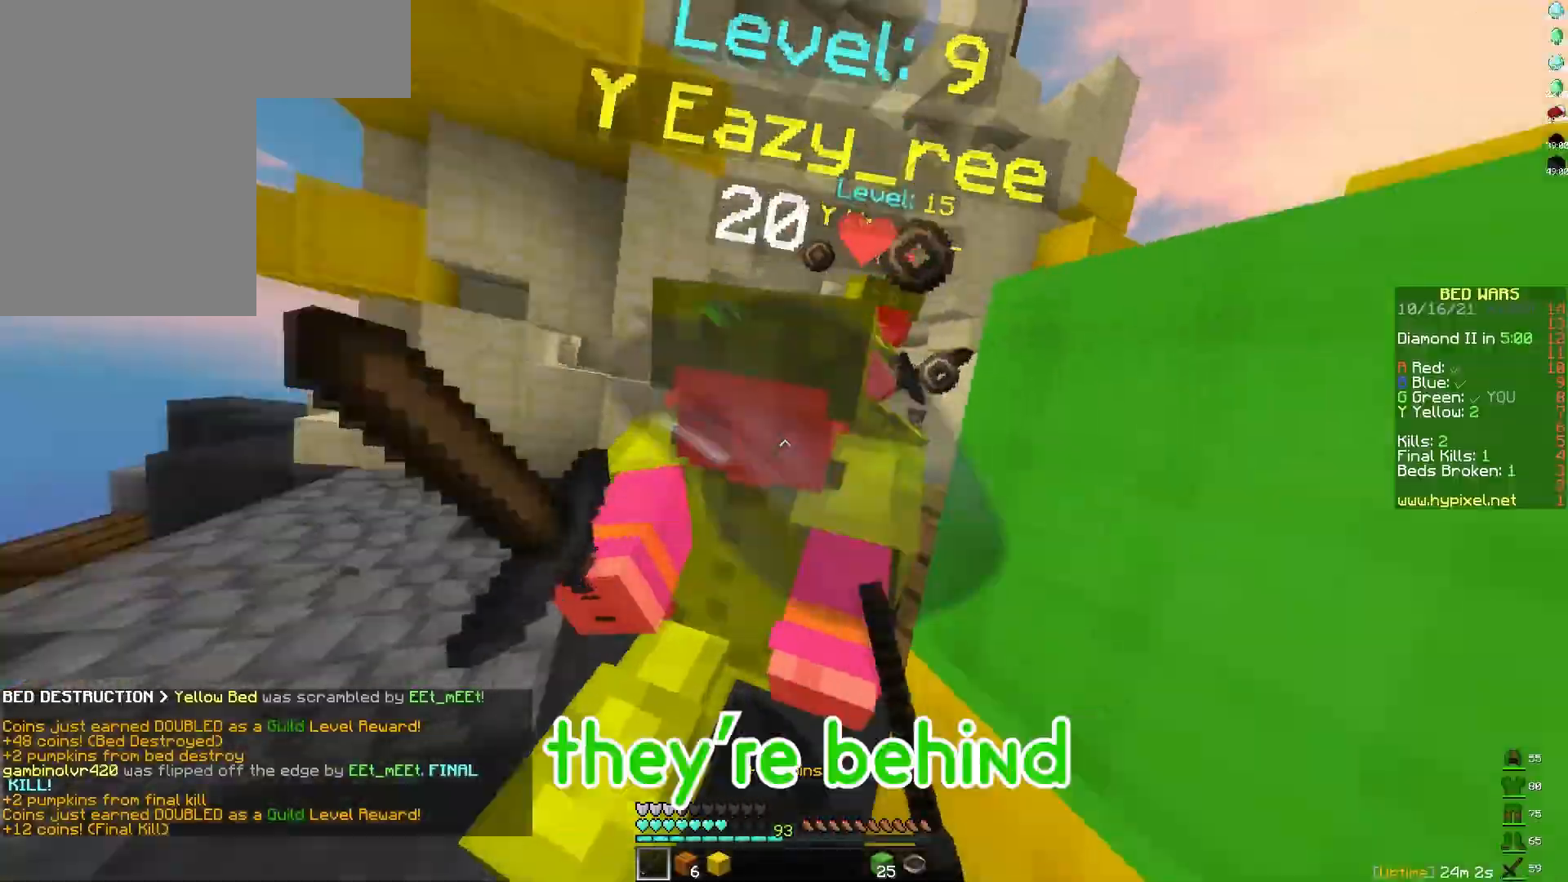
{"keys": ["w"], "mouse": [], "events": [[67, "mouse_right", "up"], [100, "mouse_left", "up"], [133, "mouse_left", "down"], [133, "mouse_right", "down"], [150, "d", "down"], [217, "mouse_right", "up"], [233, "mouse_left", "up"], [267, "mouse_left", "down"], [283, "mouse_right", "down"], [317, "d", "up"], [350, "mouse_left", "up"], [350, "mouse_right", "up"], [400, "mouse_left", "down"], [417, "mouse_right", "down"], [483, "mouse_right", "up"], [500, "mouse_left", "up"]]}
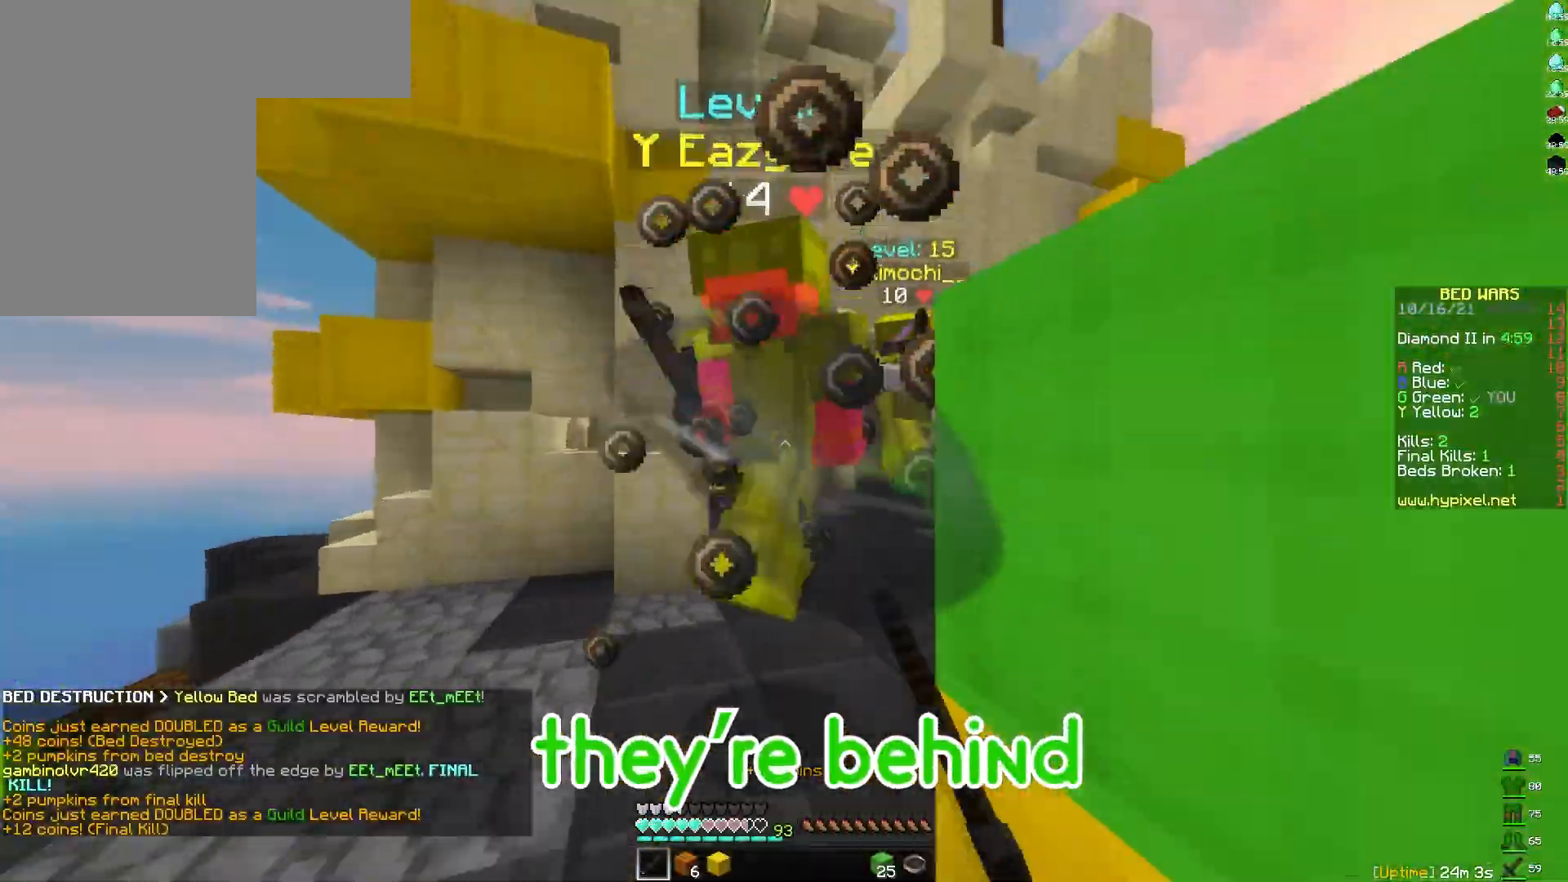
{"keys": ["w"], "mouse": ["left"], "events": [[33, "mouse_left", "down"], [33, "mouse_right", "down"], [100, "mouse_right", "up"], [117, "mouse_left", "up"], [167, "mouse_left", "down"], [250, "mouse_left", "up"], [300, "mouse_left", "down"], [383, "mouse_left", "up"], [450, "mouse_left", "down"]]}
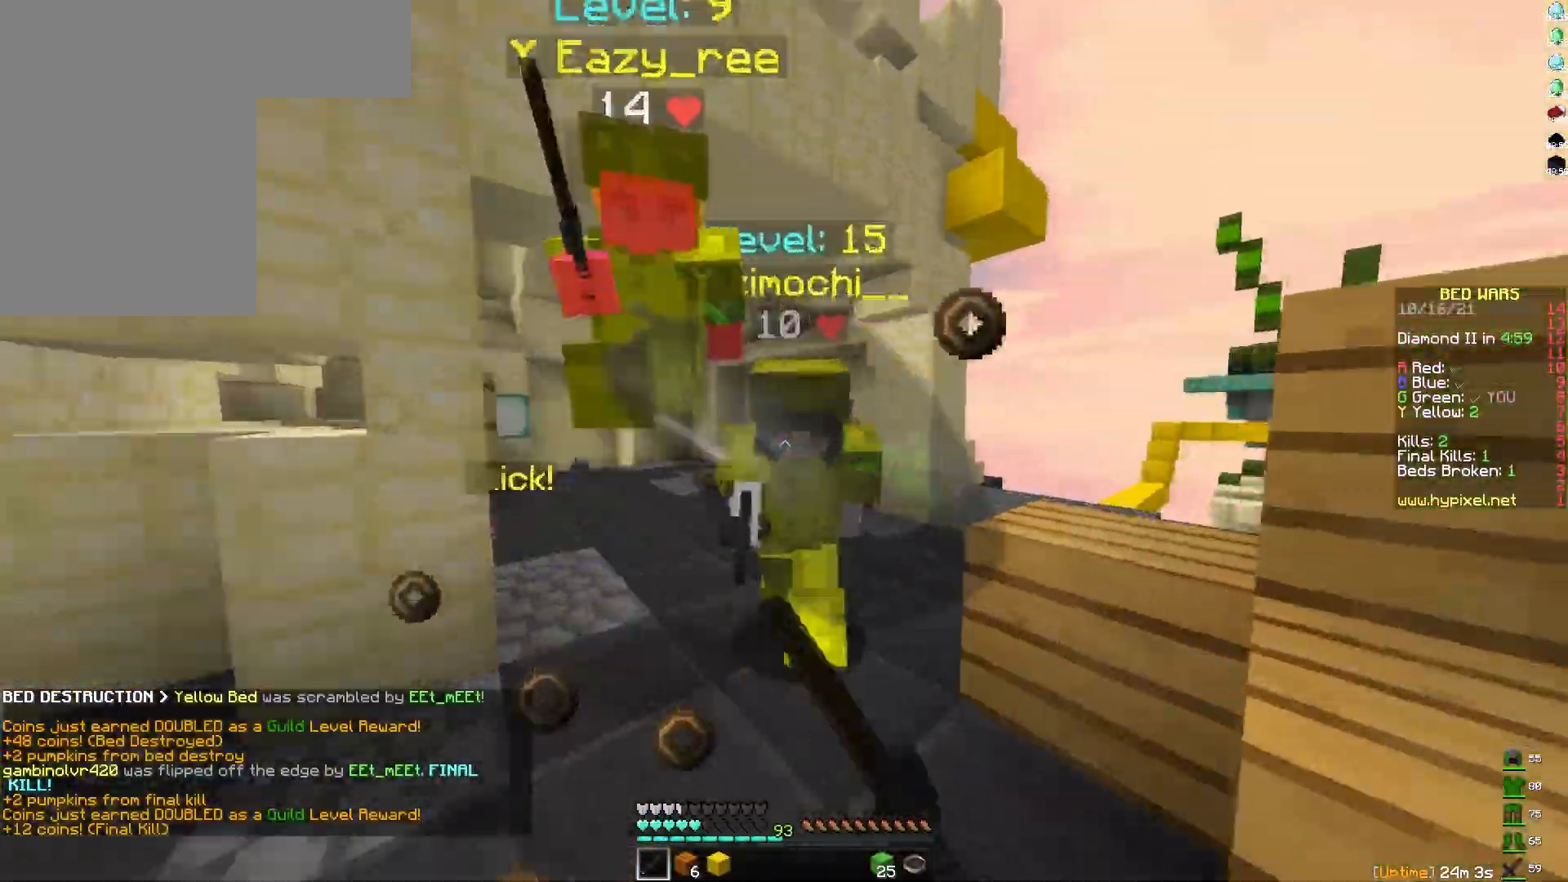
{"keys": ["d", "w"], "mouse": ["left", "right"], "events": [[17, "d", "down"], [33, "mouse_left", "up"], [67, "mouse_left", "down"], [67, "mouse_right", "down"], [117, "mouse_right", "up"], [133, "mouse_left", "up"], [150, "mouse_left", "down"], [167, "mouse_right", "down"], [233, "mouse_right", "up"], [250, "mouse_left", "up"], [300, "mouse_left", "down"], [300, "mouse_right", "down"], [383, "mouse_left", "up"], [383, "mouse_right", "up"], [433, "mouse_left", "down"], [450, "mouse_right", "down"]]}
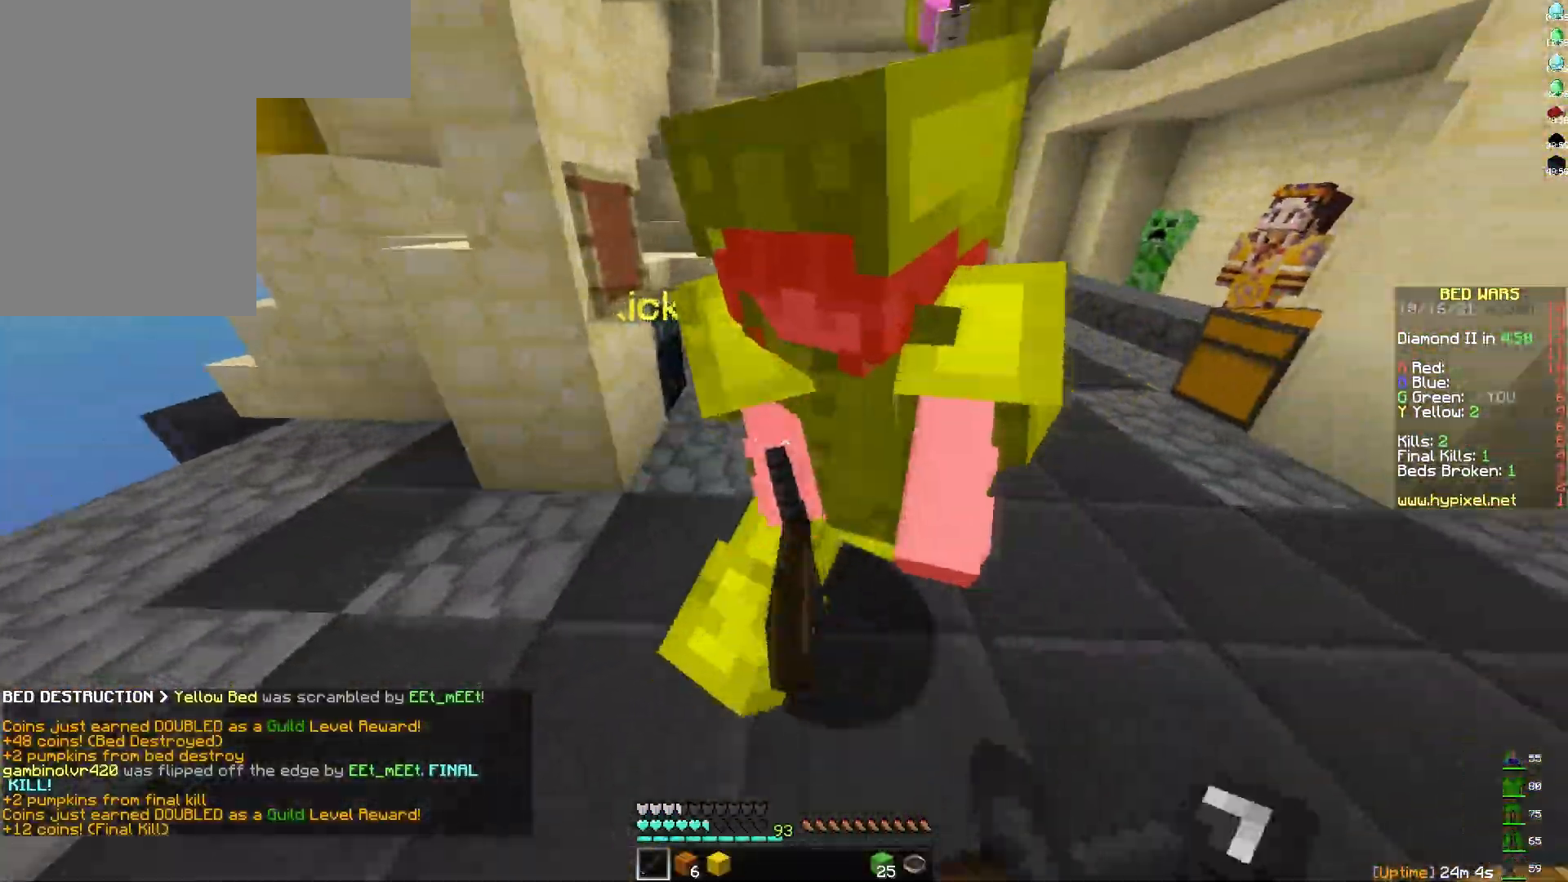
{"keys": ["w"], "mouse": ["left"], "events": [[17, "mouse_right", "up"], [33, "mouse_left", "up"], [67, "mouse_left", "down"], [83, "mouse_right", "down"], [150, "mouse_right", "up"], [167, "d", "up"], [167, "mouse_left", "up"], [217, "mouse_left", "down"], [217, "mouse_right", "down"], [283, "mouse_right", "up"], [300, "mouse_left", "up"], [333, "mouse_left", "down"], [417, "mouse_left", "up"], [483, "mouse_left", "down"]]}
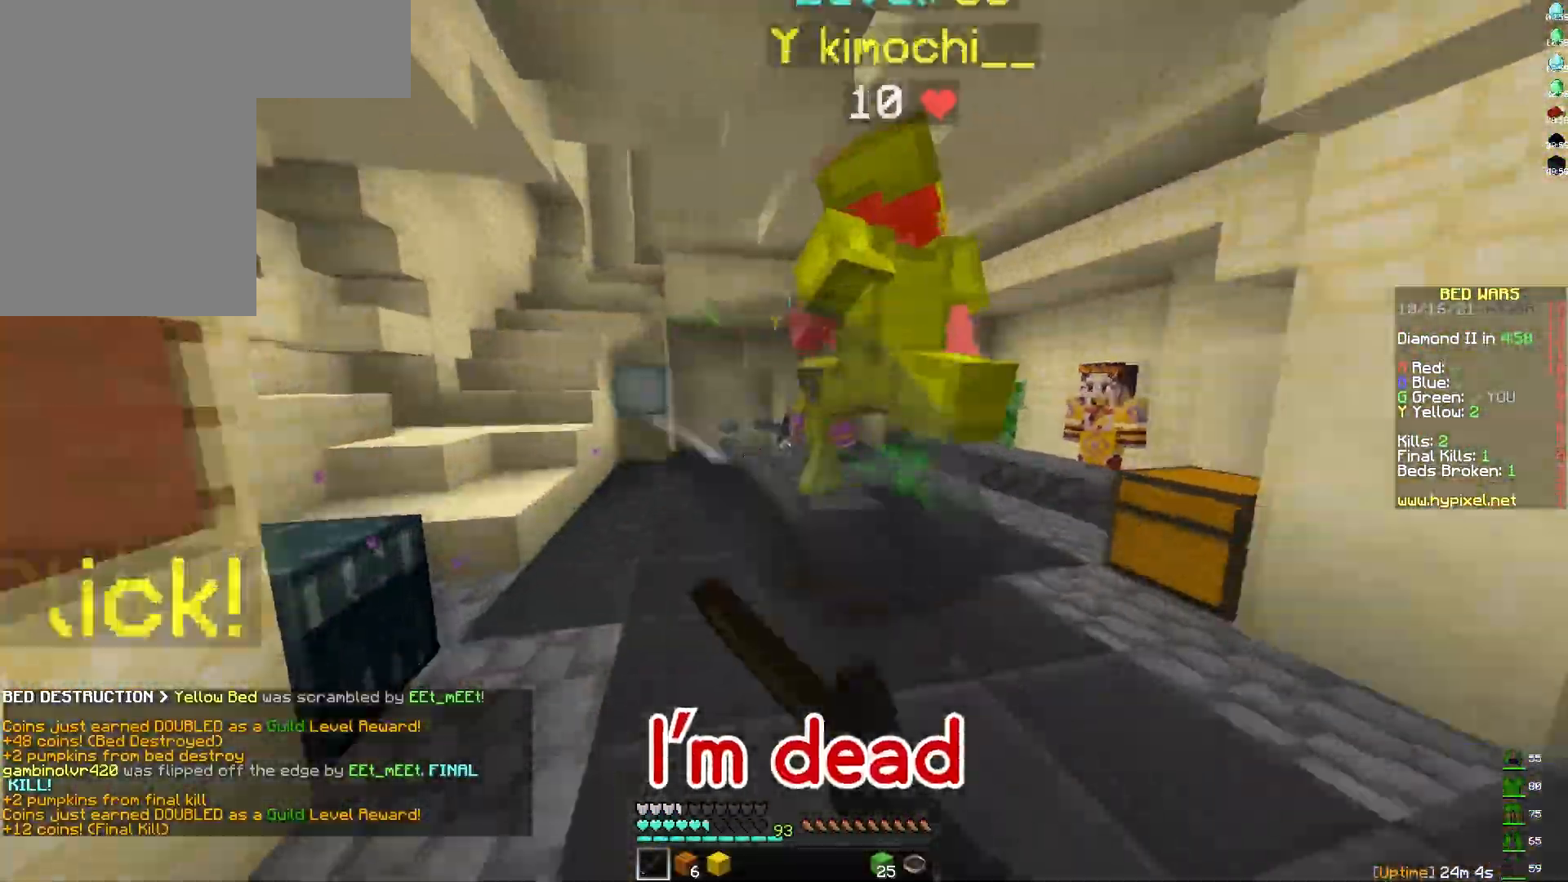
{"keys": ["w"], "mouse": [], "events": [[17, "d", "down"], [50, "mouse_left", "up"], [83, "d", "up"], [117, "mouse_left", "down"], [200, "mouse_left", "up"], [267, "mouse_left", "down"], [333, "mouse_left", "up"], [400, "space", "down"], [433, "mouse_left", "down"], [500, "mouse_left", "up"], [500, "space", "up"]]}
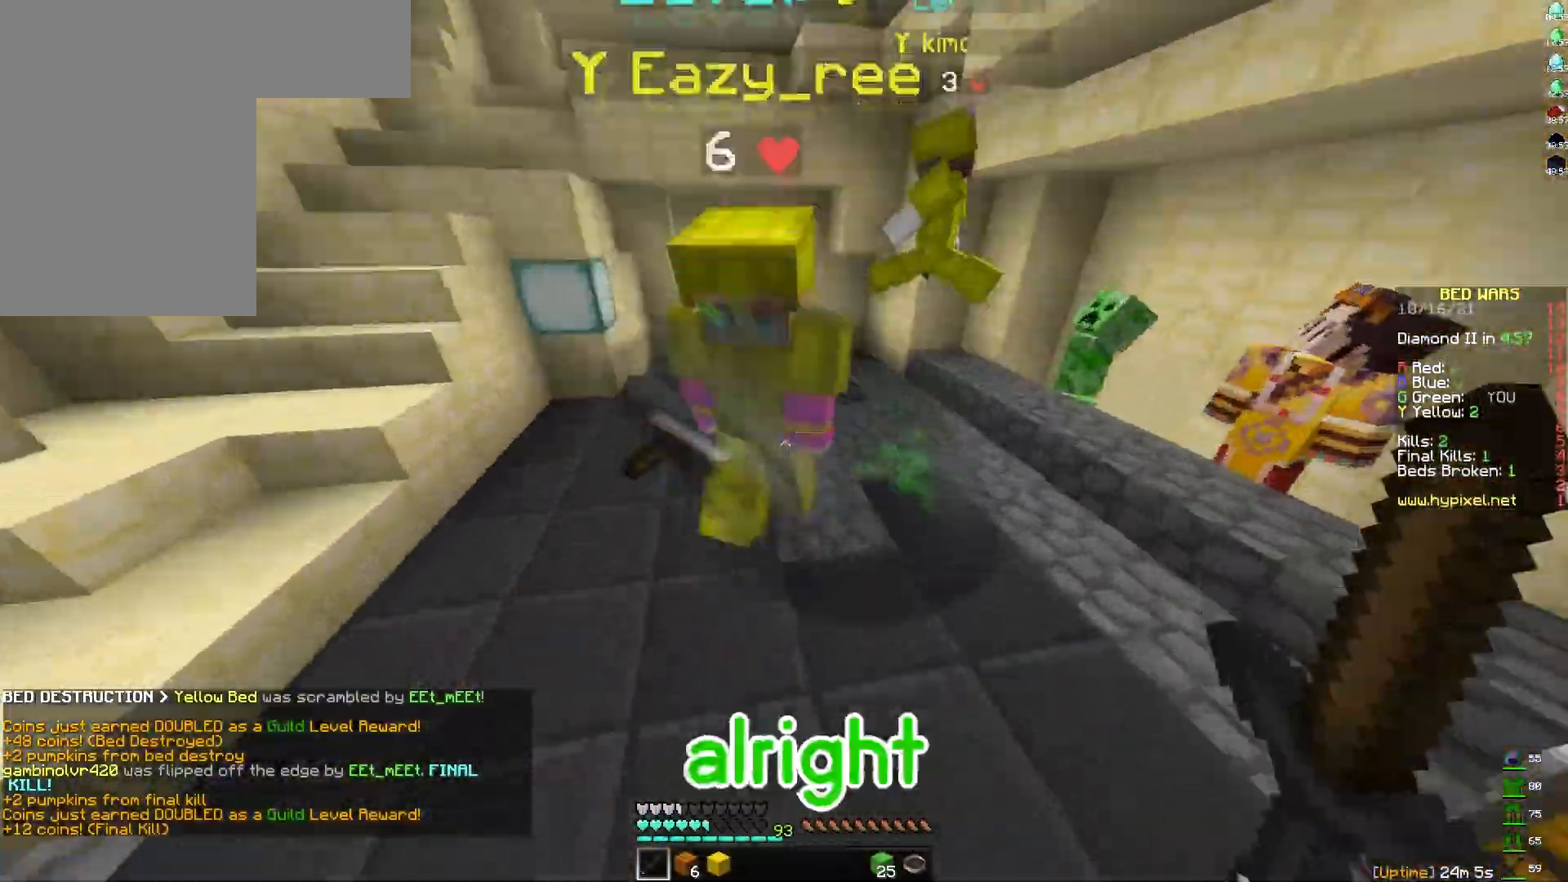
{"keys": ["w"], "mouse": [], "events": [[33, "d", "down"], [33, "mouse_left", "down"], [100, "mouse_left", "up"], [133, "mouse_left", "down"], [133, "mouse_right", "down"], [200, "mouse_left", "up"], [217, "mouse_right", "up"], [250, "mouse_left", "down"], [267, "mouse_right", "down"], [333, "d", "up"], [333, "mouse_left", "up"], [333, "mouse_right", "up"], [383, "mouse_left", "down"], [400, "mouse_right", "down"], [467, "mouse_left", "up"], [467, "mouse_right", "up"]]}
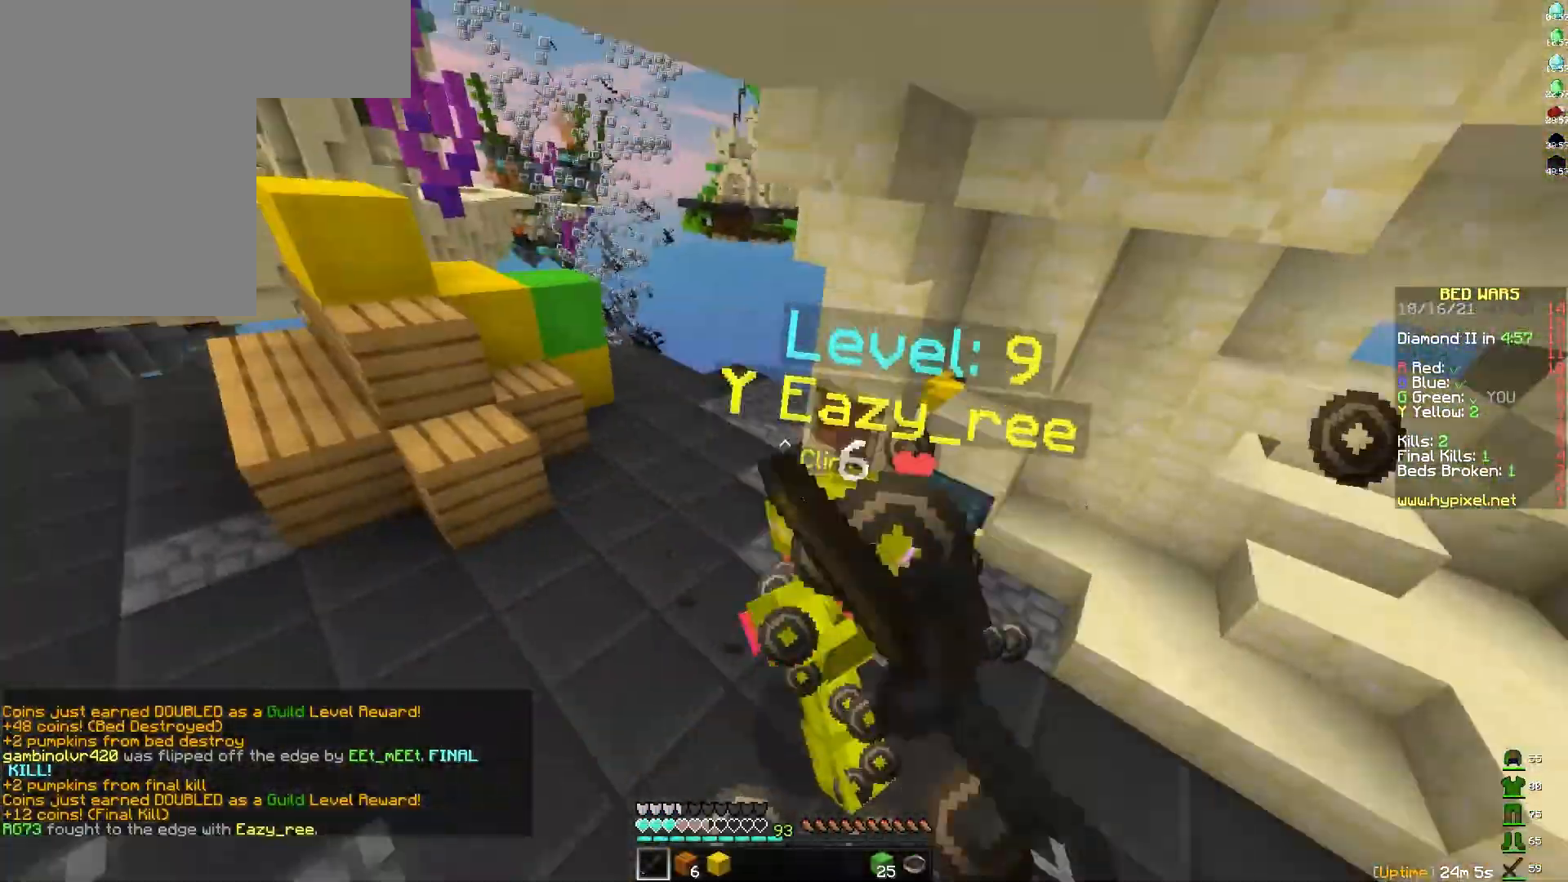
{"keys": ["d", "w"], "mouse": [], "events": [[17, "mouse_left", "down"], [17, "mouse_right", "down"], [100, "mouse_left", "up"], [100, "mouse_right", "up"], [150, "mouse_left", "down"], [167, "mouse_right", "down"], [217, "mouse_right", "up"], [233, "mouse_left", "up"], [283, "mouse_left", "down"], [367, "mouse_left", "up"], [417, "mouse_left", "down"], [483, "d", "down"], [483, "mouse_left", "up"]]}
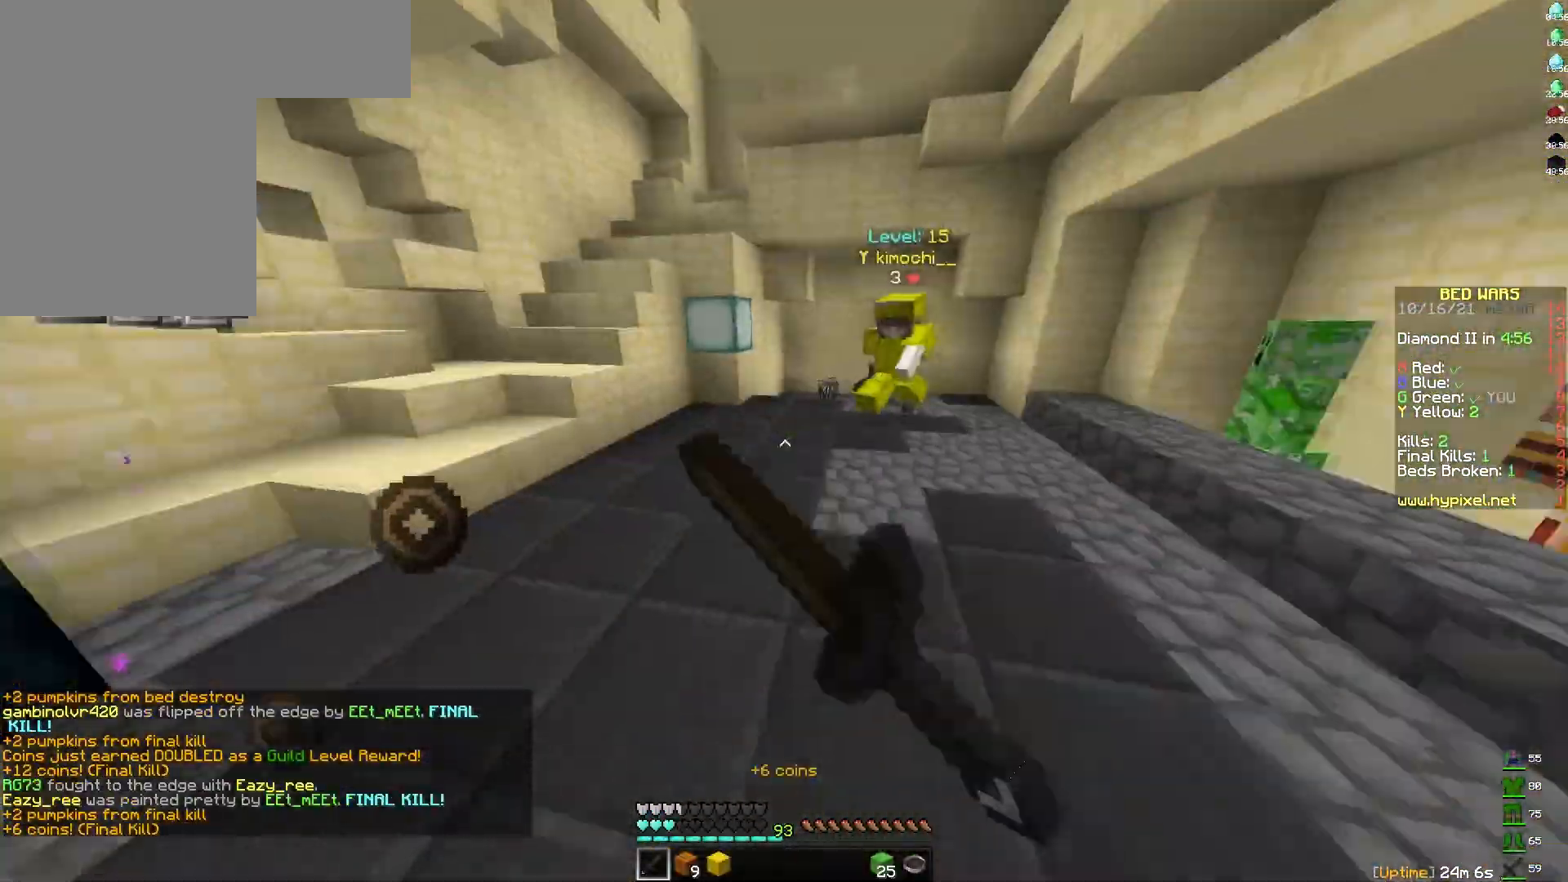
{"keys": ["w"], "mouse": ["left"], "events": [[100, "d", "up"], [200, "mouse_left", "down"], [267, "mouse_left", "up"], [333, "mouse_left", "down"], [417, "mouse_left", "up"], [450, "mouse_left", "down"], [450, "mouse_right", "down"], [500, "mouse_right", "up"]]}
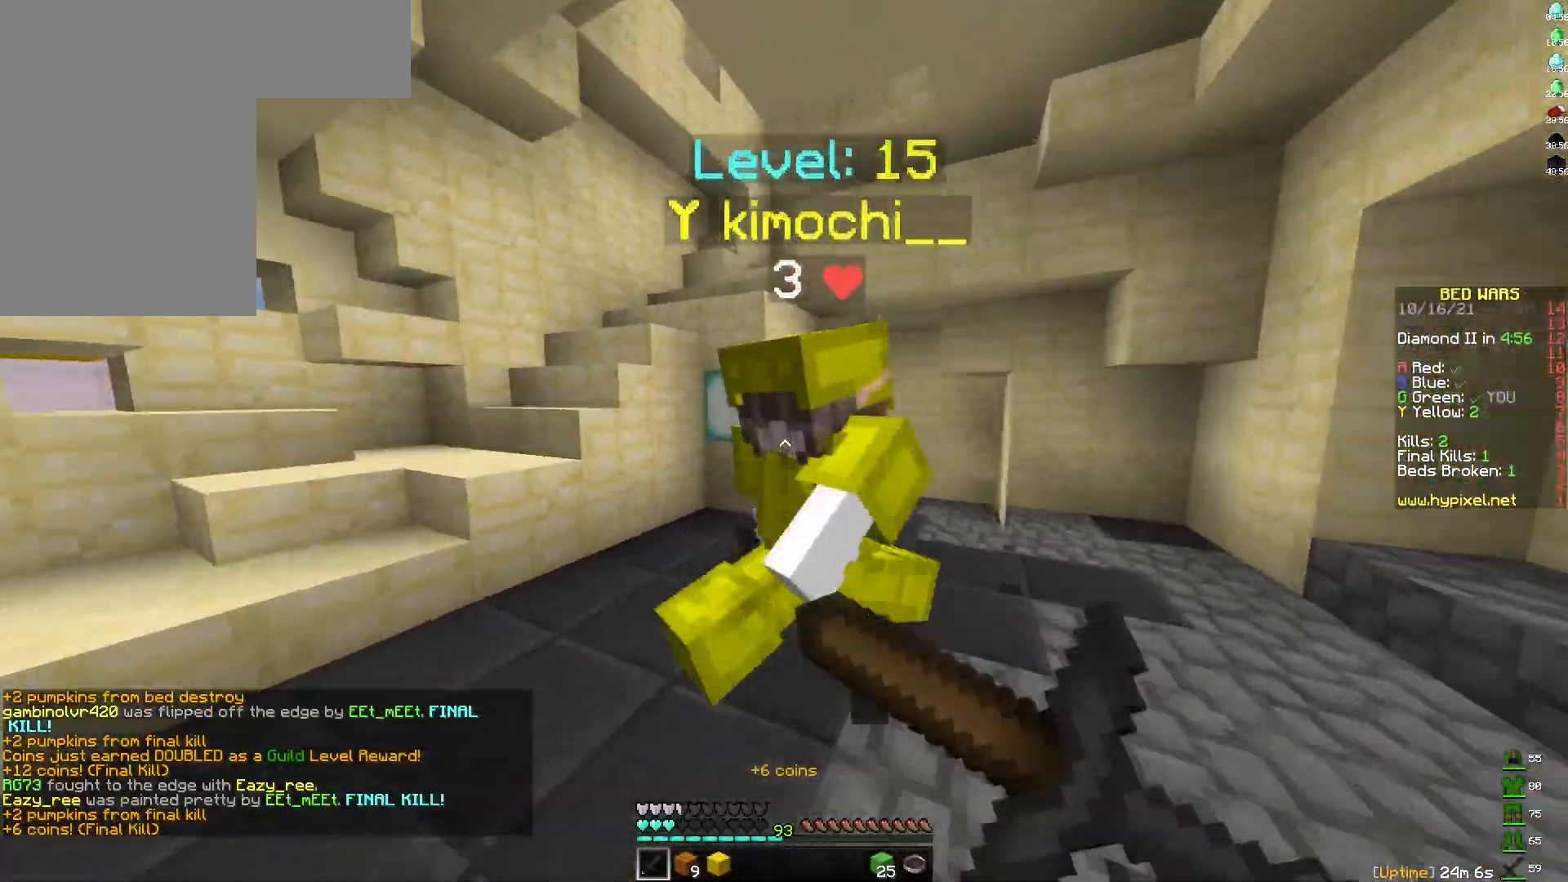
{"keys": ["w"], "mouse": ["left", "right"], "events": [[17, "d", "down"], [17, "mouse_left", "up"], [67, "mouse_left", "down"], [67, "mouse_right", "down"], [133, "mouse_left", "up"], [133, "mouse_right", "up"], [200, "mouse_left", "down"], [200, "mouse_right", "down"], [267, "mouse_right", "up"], [283, "mouse_left", "up"], [333, "mouse_left", "down"], [333, "mouse_right", "down"], [400, "mouse_left", "up"], [417, "mouse_right", "up"], [450, "mouse_left", "down"], [467, "d", "up"], [467, "mouse_right", "down"]]}
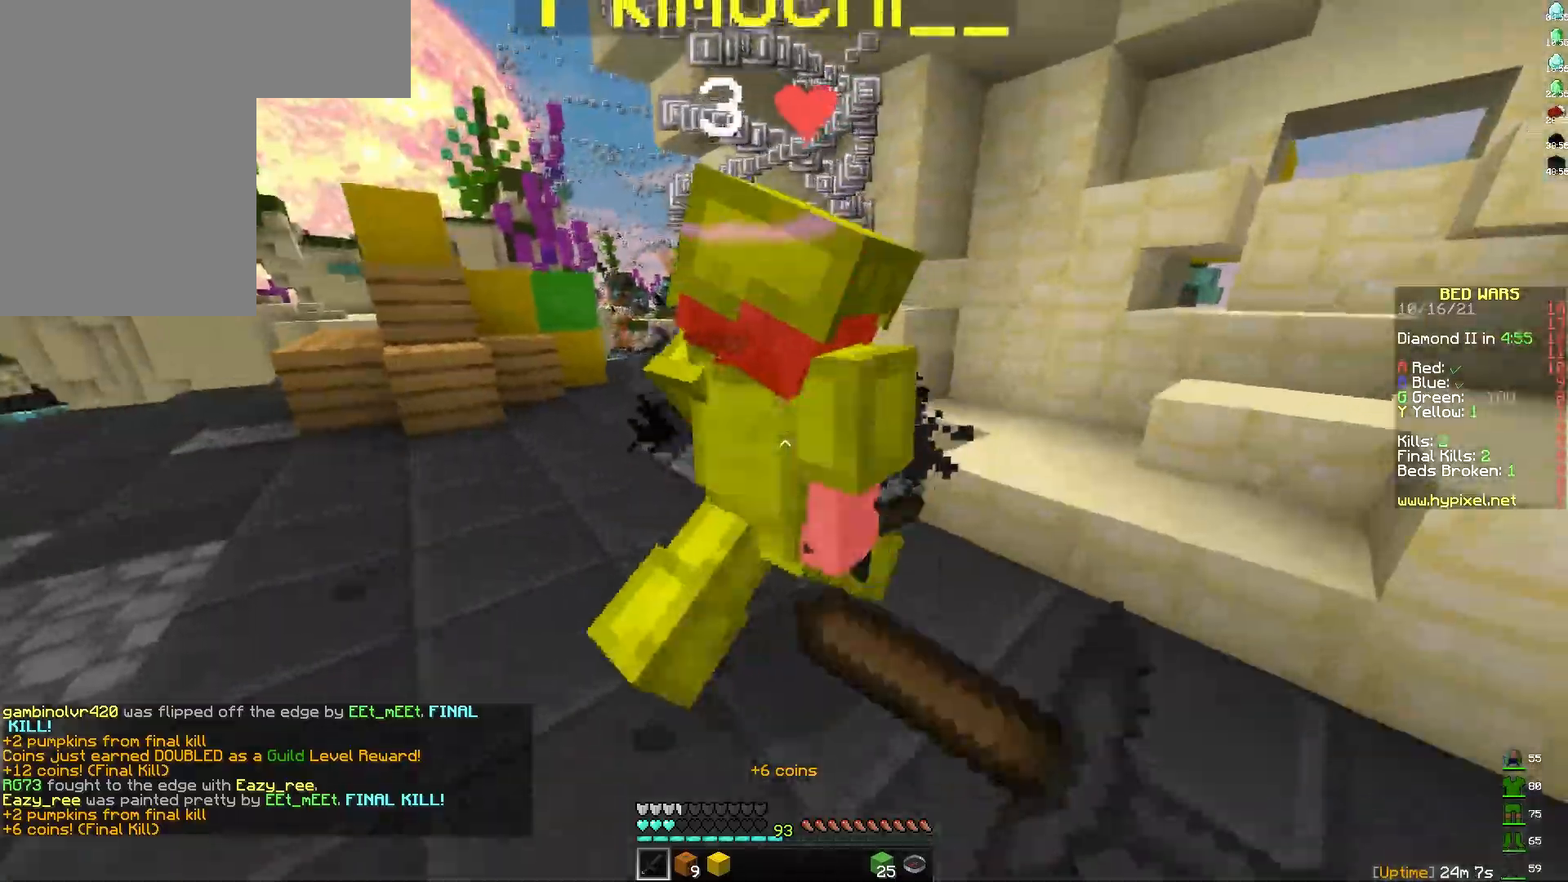
{"keys": [], "mouse": []}
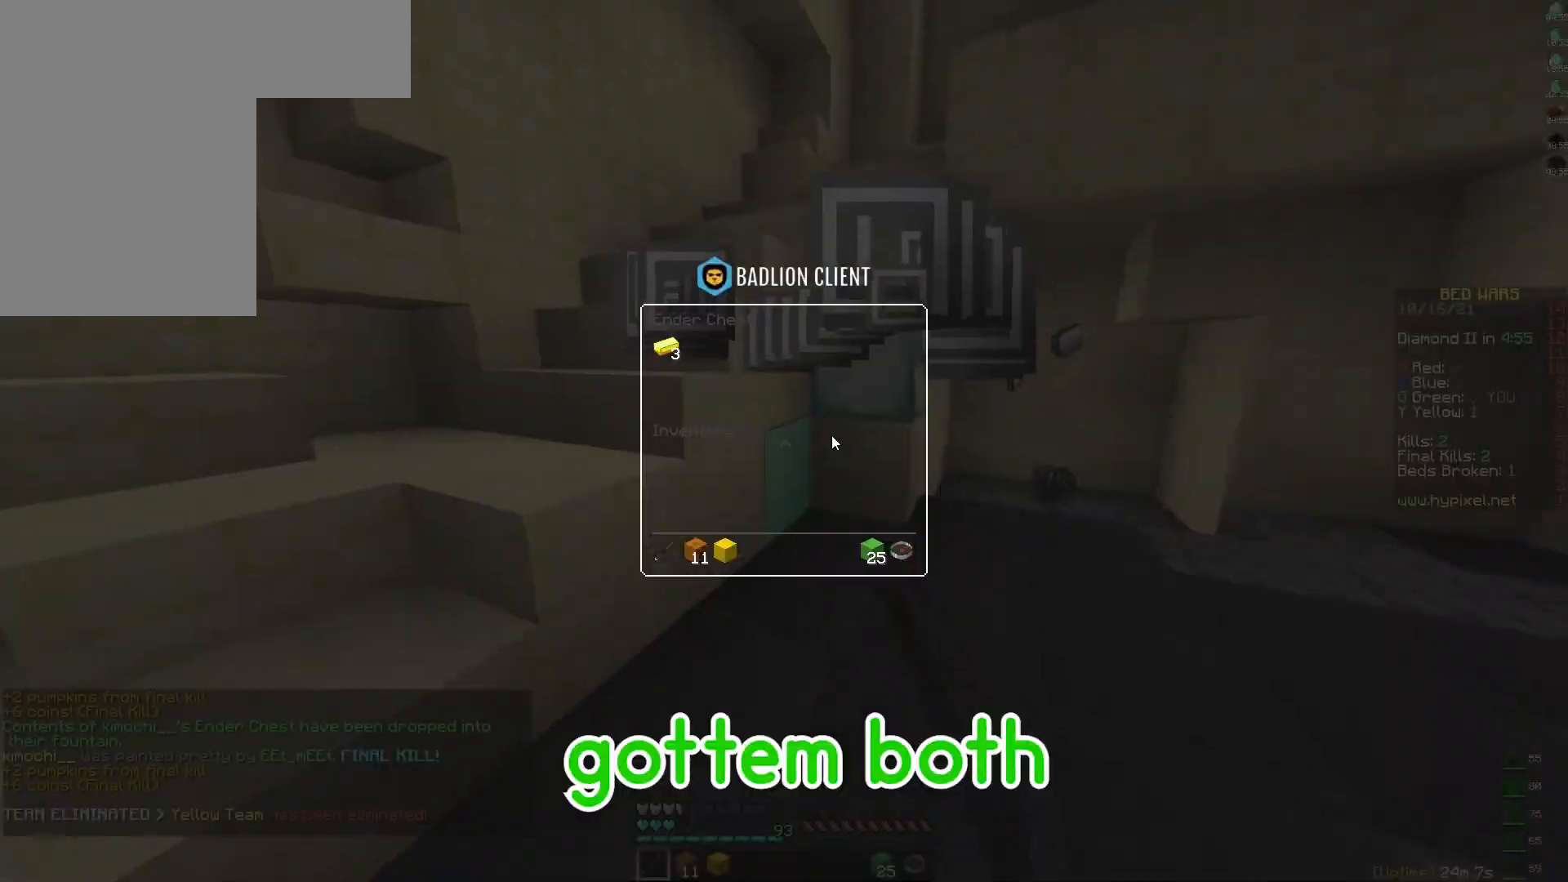
{"keys": ["w"], "mouse": [], "events": [[367, "w", "down"]]}
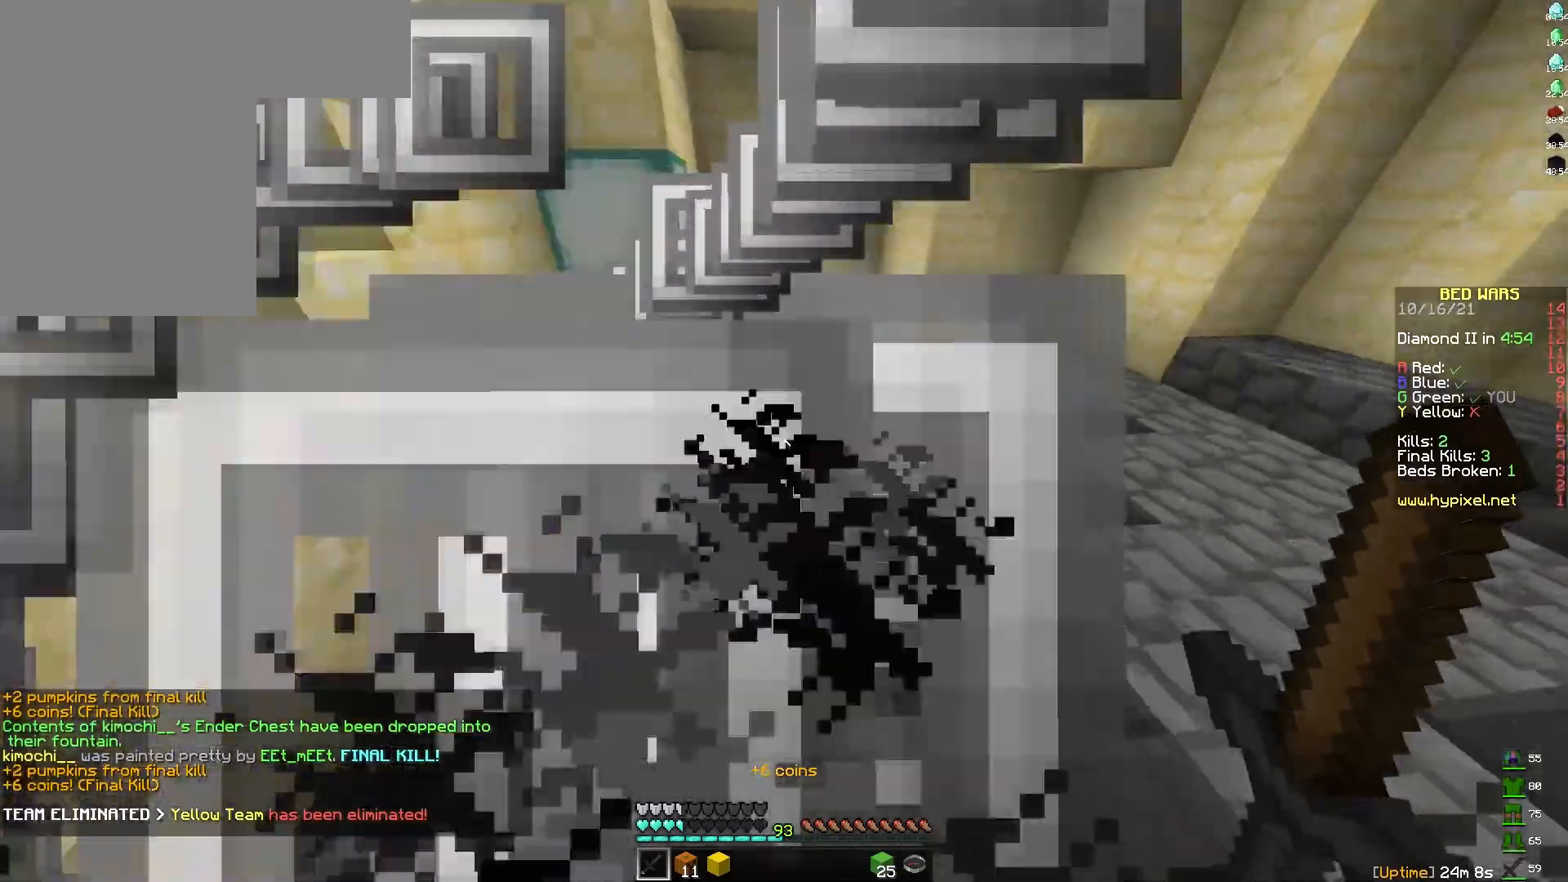
{"keys": ["w"], "mouse": ["left"], "events": [[50, "mouse_left", "down"], [450, "mouse_left", "up"], [483, "mouse_left", "down"]]}
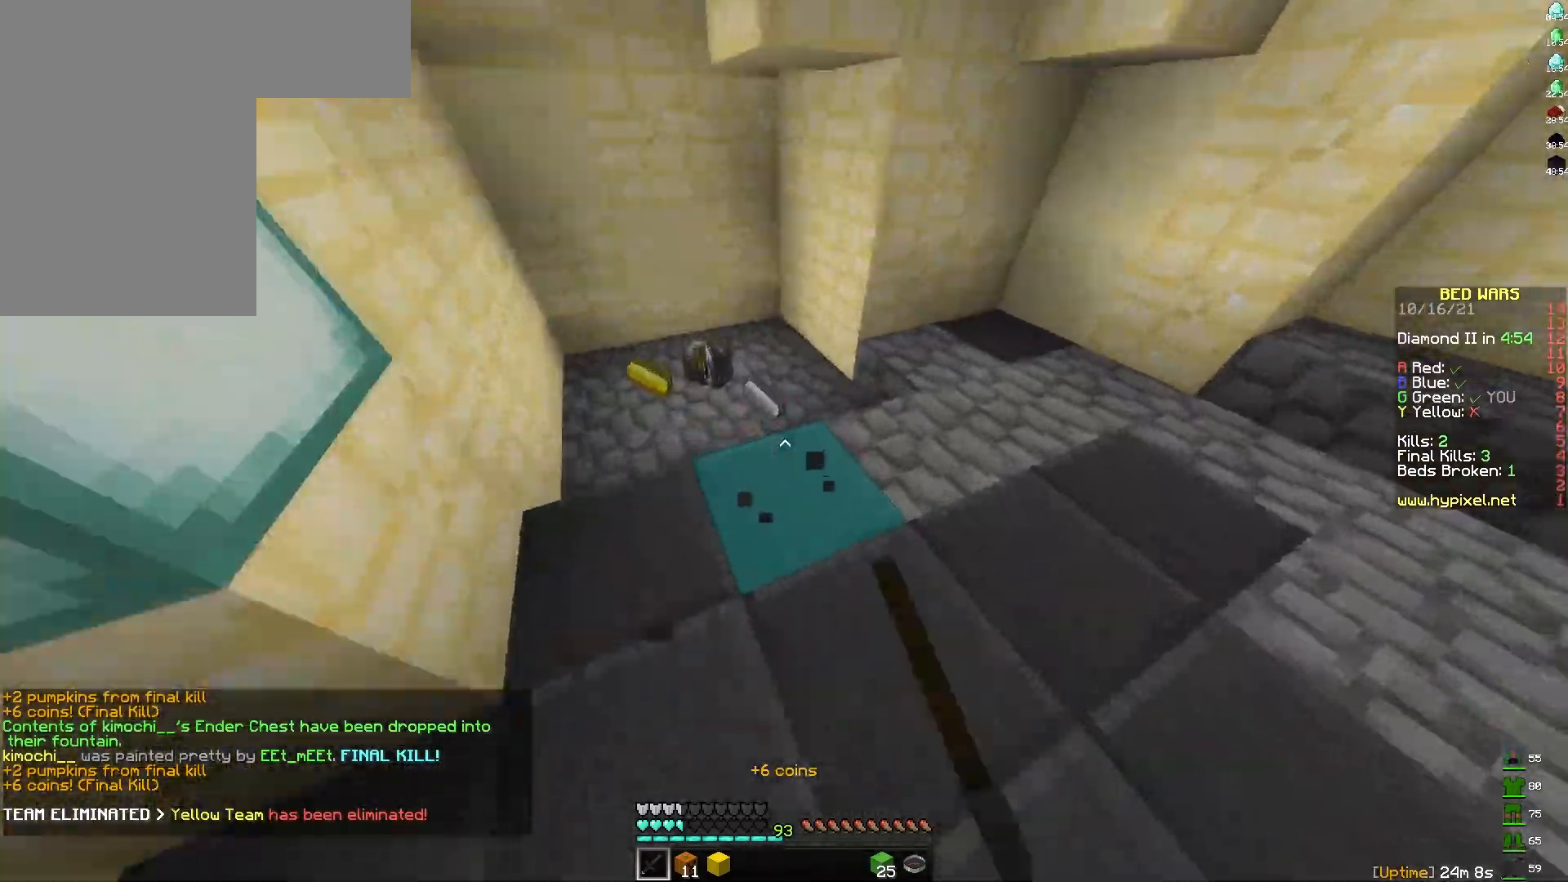
{"keys": [], "mouse": ["left"]}
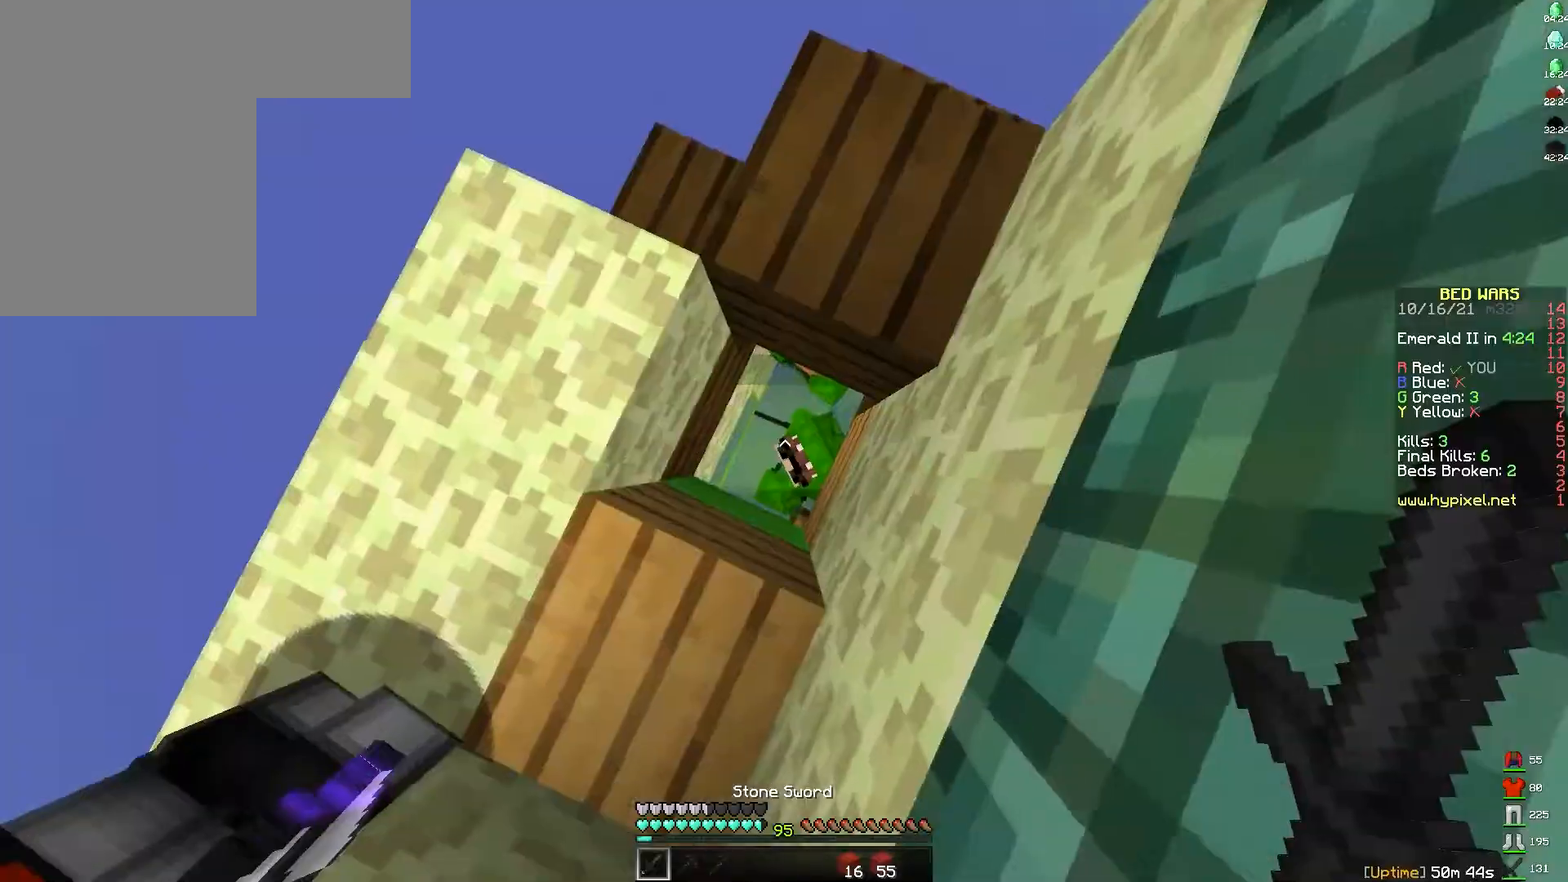
{"keys": ["d", "s", "space"], "mouse": ["left"], "events": [[33, "mouse_left", "up"], [83, "mouse_left", "down"], [100, "s", "down"], [150, "mouse_left", "up"], [200, "mouse_left", "down"], [217, "mouse_right", "down"], [250, "mouse_right", "up"], [283, "mouse_left", "up"], [317, "mouse_left", "down"], [333, "mouse_right", "down"], [383, "mouse_left", "up"], [383, "mouse_right", "up"], [417, "mouse_left", "down"], [433, "mouse_right", "down"], [450, "d", "down"], [500, "mouse_right", "up"], [500, "space", "down"]]}
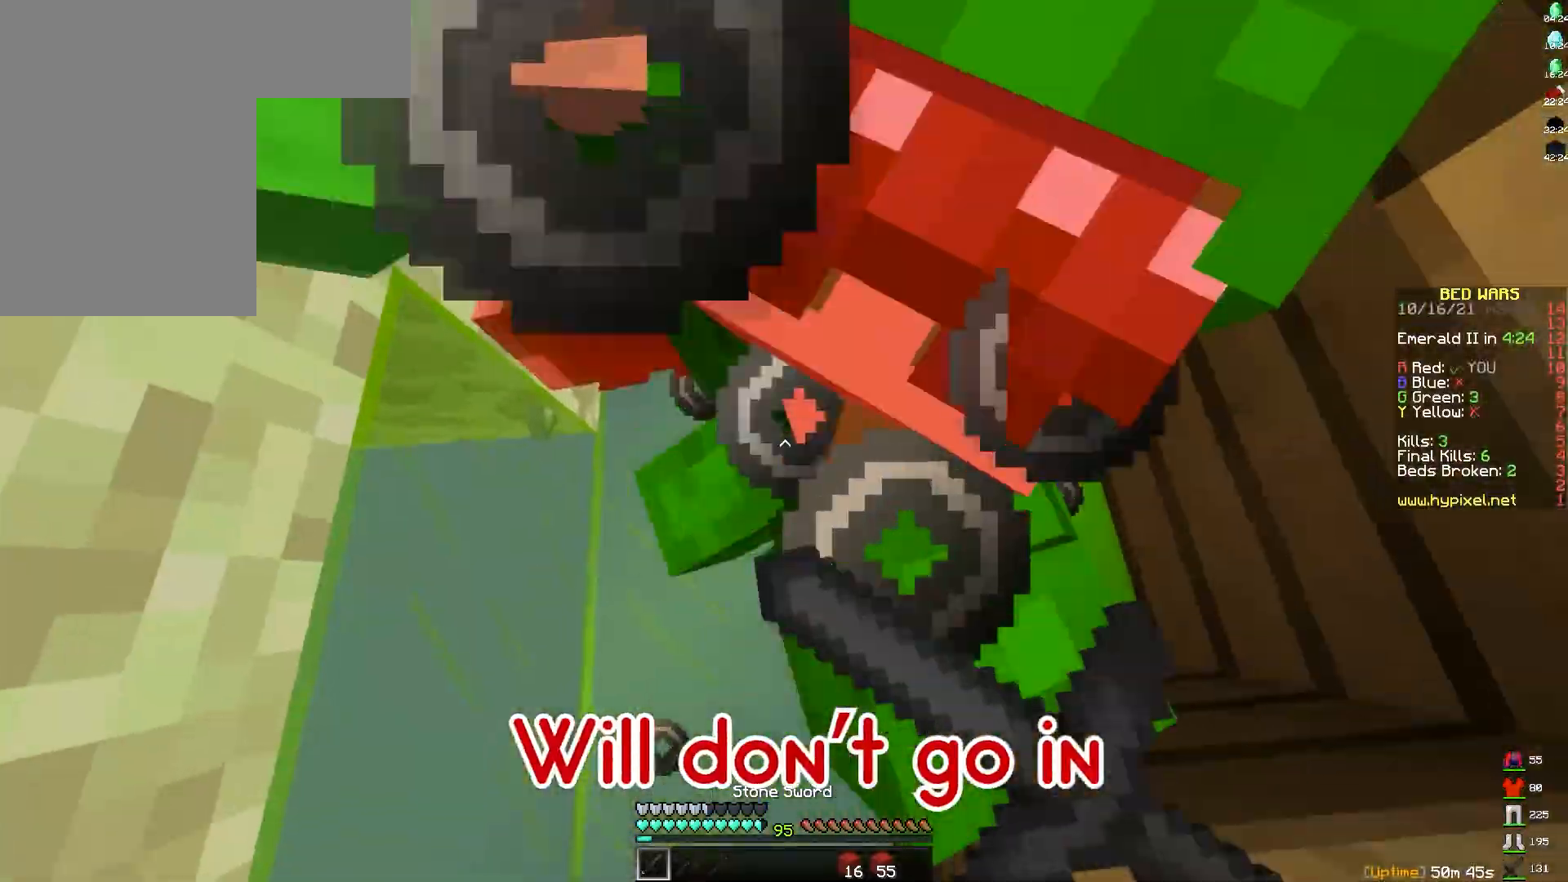
{"keys": ["d", "s", "space"], "mouse": ["left", "right"], "events": [[17, "mouse_left", "up"], [33, "d", "up"], [50, "mouse_right", "down"], [67, "mouse_left", "down"], [117, "d", "down"], [117, "s", "up"], [133, "mouse_right", "up"], [133, "space", "up"], [150, "mouse_left", "up"], [183, "mouse_right", "down"], [200, "mouse_left", "down"], [217, "w", "down"], [267, "mouse_right", "up"], [283, "mouse_left", "up"], [317, "mouse_left", "down"], [333, "mouse_right", "down"], [400, "mouse_right", "up"], [417, "mouse_left", "up"], [417, "w", "up"], [467, "mouse_left", "down"], [467, "mouse_right", "down"], [467, "space", "down"], [483, "s", "down"]]}
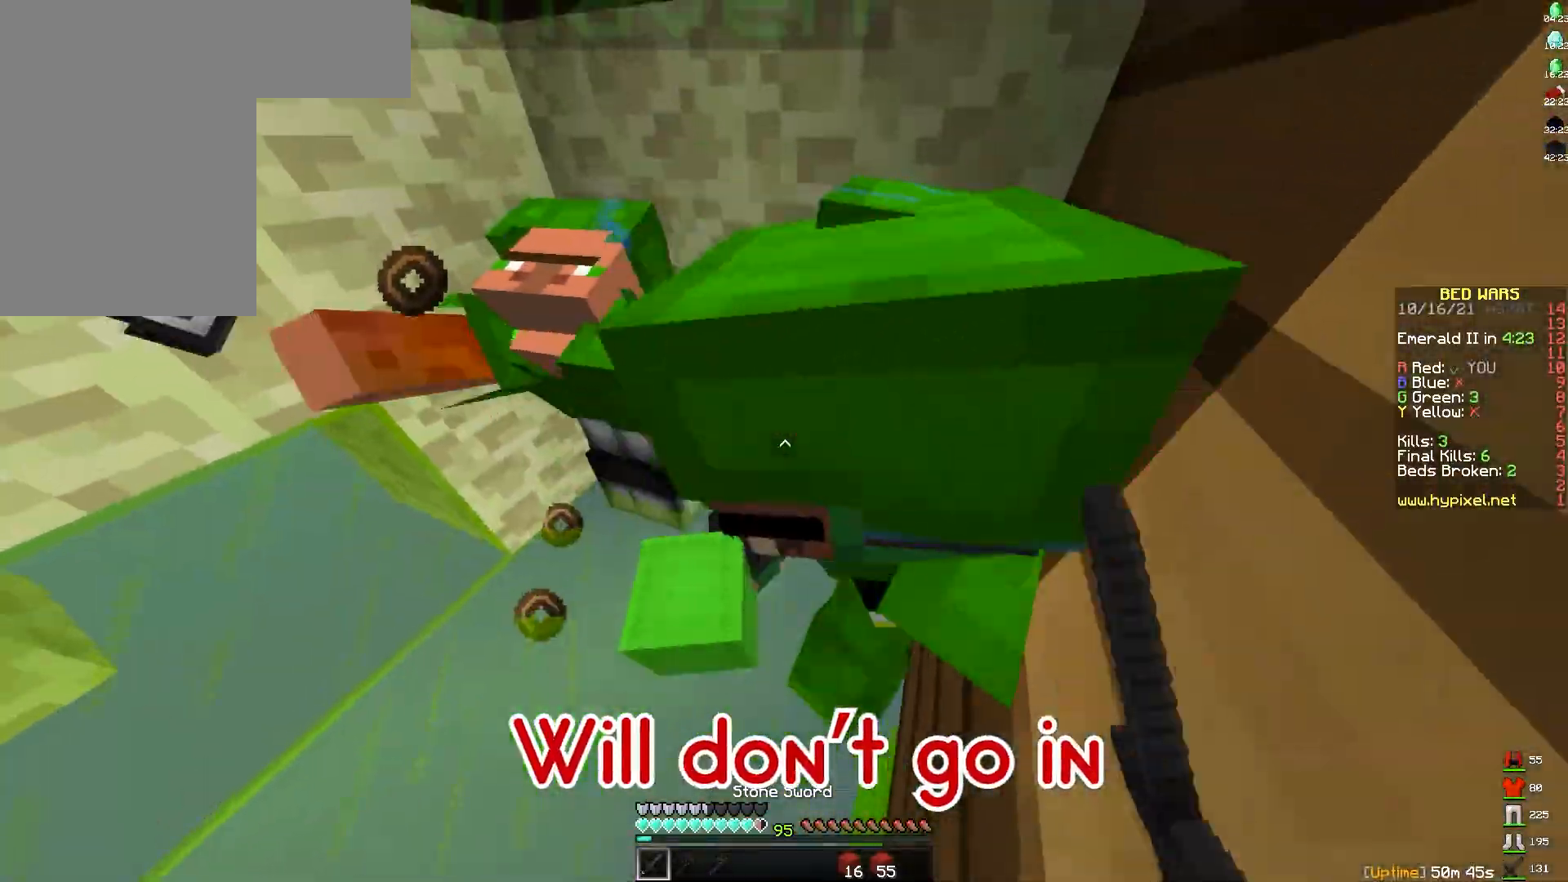
{"keys": ["s"], "mouse": ["left", "right"], "events": [[17, "mouse_left", "up"], [17, "mouse_right", "up"], [50, "space", "up"], [83, "mouse_right", "down"], [100, "mouse_left", "down"], [117, "space", "down"], [150, "d", "up"], [167, "mouse_left", "up"], [167, "mouse_right", "up"], [200, "space", "up"], [217, "mouse_left", "down"], [233, "mouse_right", "down"], [250, "space", "down"], [300, "mouse_right", "up"], [317, "mouse_left", "up"], [317, "space", "up"], [367, "mouse_left", "down"], [367, "mouse_right", "down"], [400, "space", "down"], [433, "mouse_right", "up"], [450, "mouse_left", "up"], [467, "space", "up"], [483, "mouse_left", "down"], [483, "mouse_right", "down"]]}
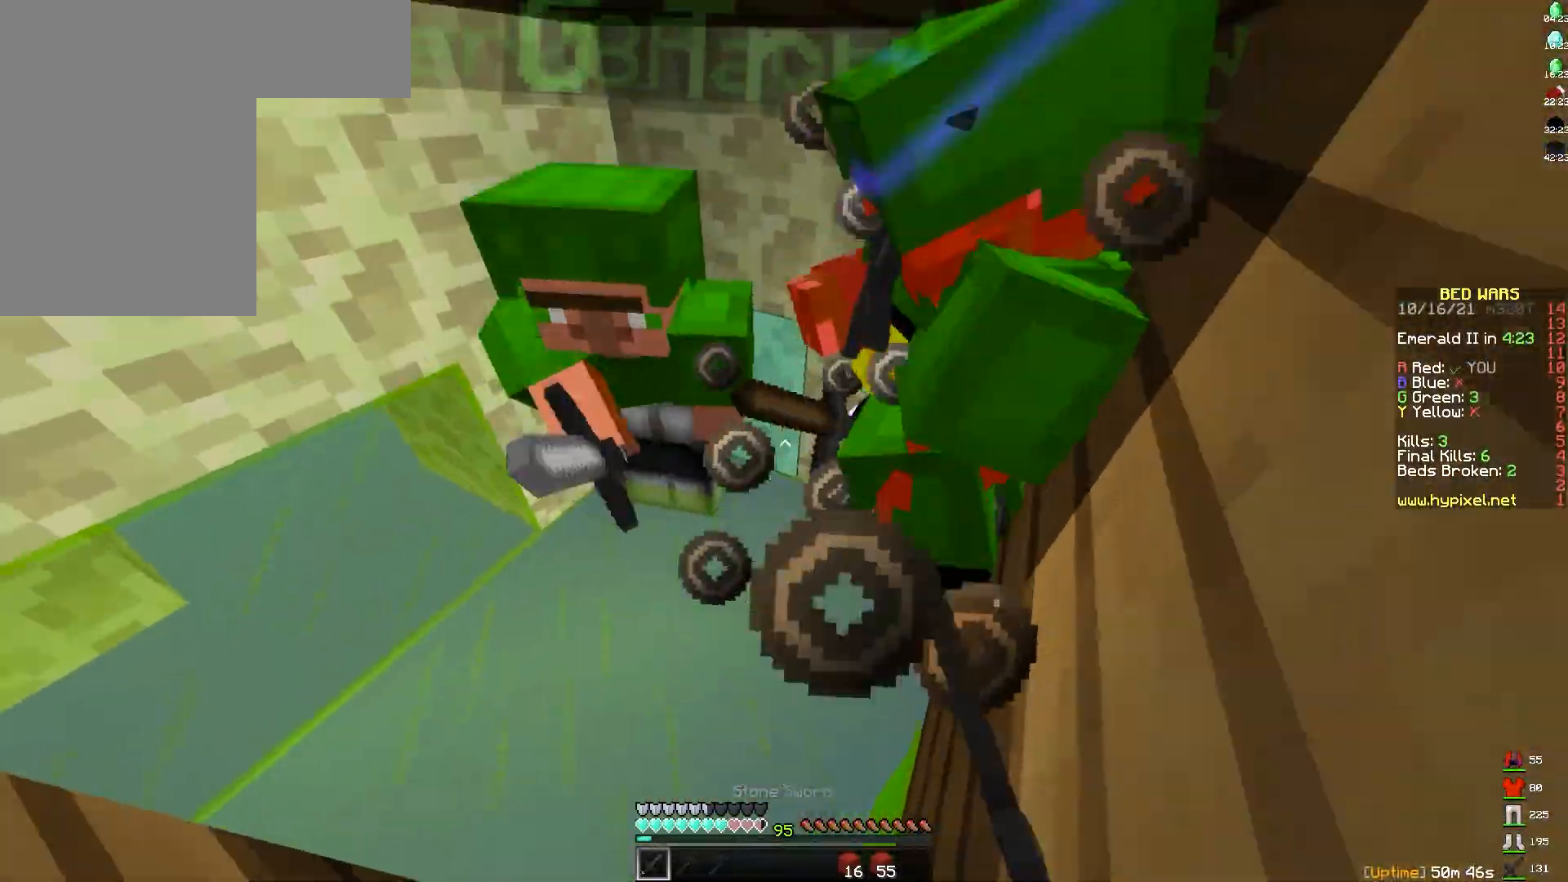
{"keys": ["w"], "mouse": ["left"], "events": [[33, "space", "down"], [67, "mouse_right", "up"], [83, "mouse_left", "up"], [100, "space", "up"], [133, "s", "up"], [200, "w", "down"], [450, "mouse_left", "down"]]}
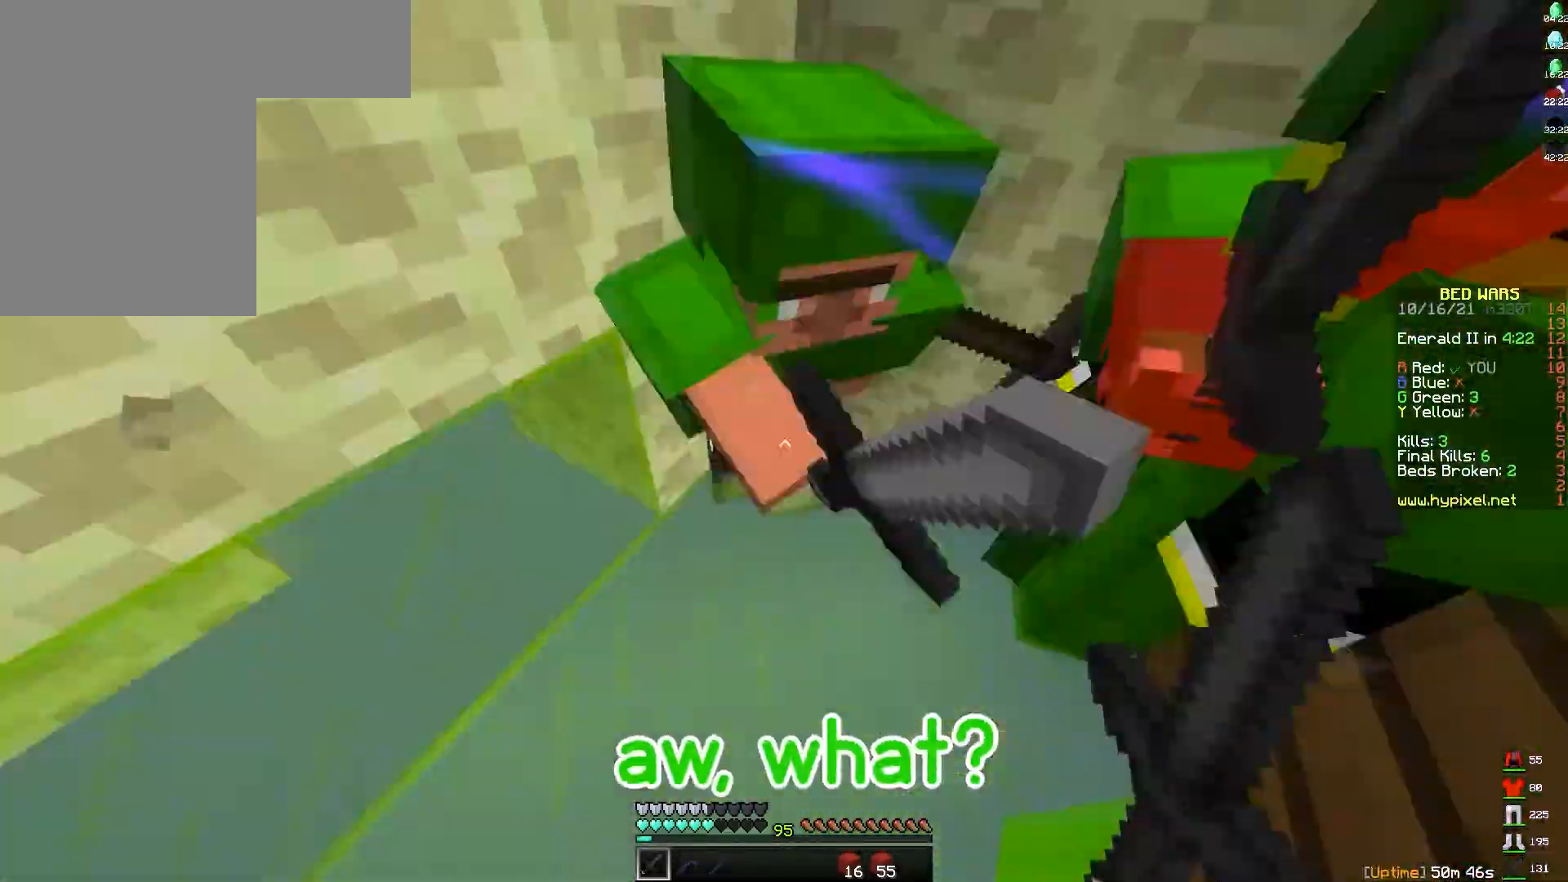
{"keys": ["s"], "mouse": [], "events": [[17, "mouse_left", "up"], [50, "mouse_right", "down"], [67, "a", "down"], [67, "w", "up"], [100, "mouse_right", "up"], [150, "s", "down"], [167, "mouse_left", "down"], [167, "mouse_right", "down"], [200, "space", "down"], [217, "mouse_left", "up"], [217, "mouse_right", "up"], [283, "mouse_left", "down"], [283, "mouse_right", "down"], [283, "space", "up"], [350, "a", "up"], [350, "mouse_right", "up"], [367, "mouse_left", "up"], [367, "space", "down"], [417, "mouse_right", "down"], [433, "mouse_left", "down"], [450, "space", "up"], [483, "mouse_right", "up"], [500, "mouse_left", "up"]]}
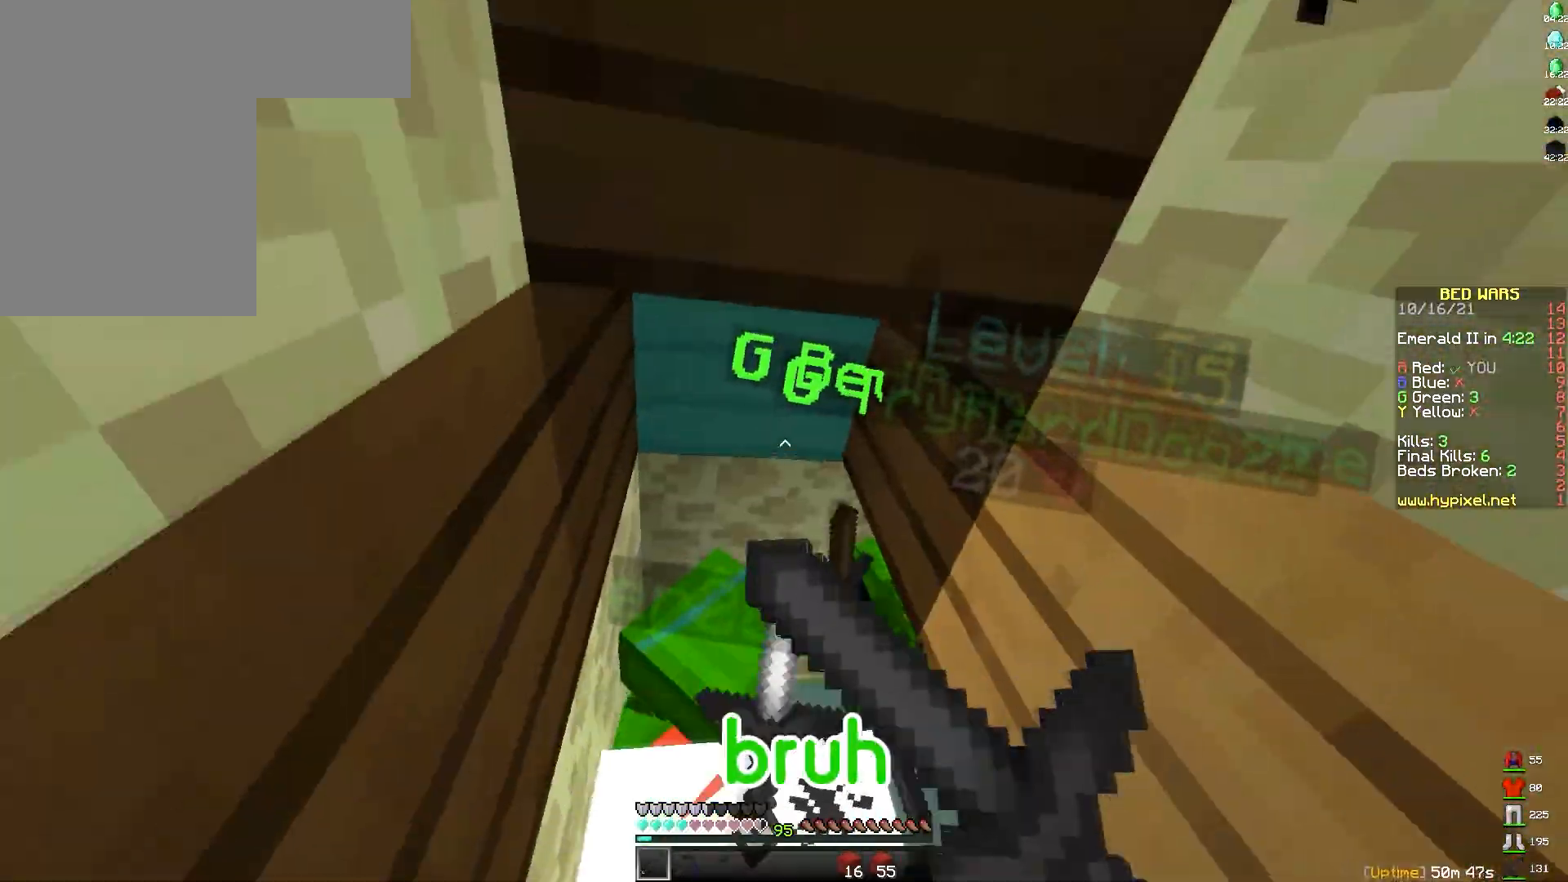
{"keys": ["s", "space"], "mouse": ["left", "right"], "events": [[17, "d", "down"], [50, "mouse_left", "down"], [50, "mouse_right", "down"], [67, "space", "down"], [117, "space", "up"], [133, "mouse_right", "up"], [150, "mouse_left", "up"], [183, "d", "up"], [200, "mouse_left", "down"], [200, "mouse_right", "down"], [267, "mouse_left", "up"], [267, "mouse_right", "up"], [267, "space", "down"], [333, "mouse_left", "down"], [333, "mouse_right", "down"], [383, "mouse_right", "up"], [417, "mouse_left", "up"], [467, "mouse_left", "down"], [467, "mouse_right", "down"]]}
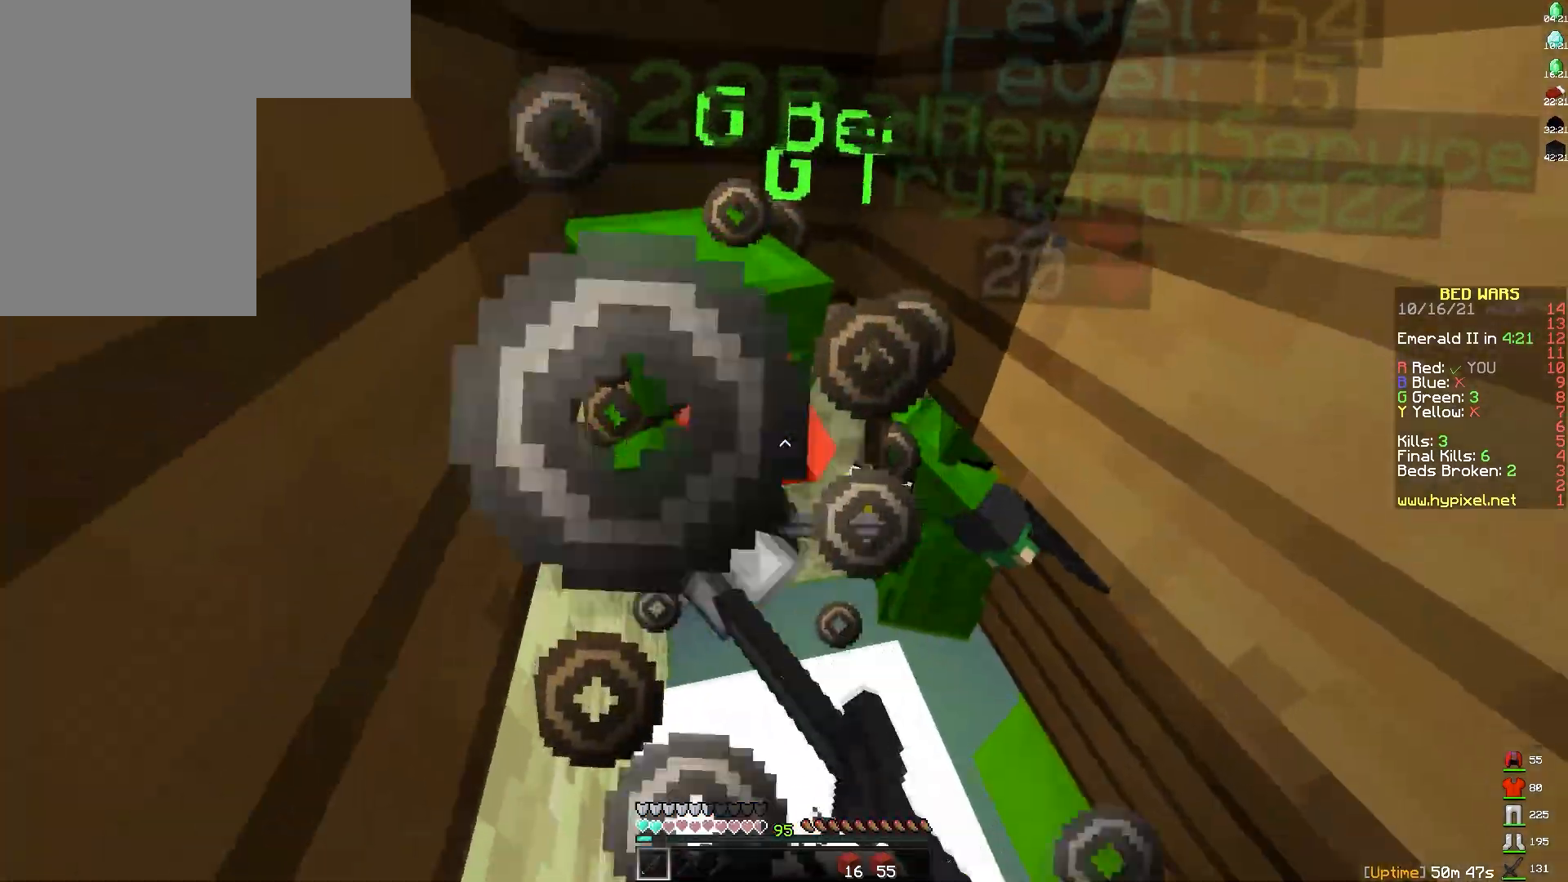
{"keys": [], "mouse": [], "events": [[17, "space", "up"], [33, "mouse_left", "up"], [33, "mouse_right", "up"], [50, "mouse_left", "down"], [67, "mouse_left", "up"], [117, "mouse_left", "down"], [117, "mouse_right", "down"], [167, "mouse_right", "up"], [183, "mouse_left", "up"], [233, "mouse_left", "down"], [250, "mouse_right", "down"], [300, "mouse_right", "up"], [317, "mouse_left", "up"], [333, "space", "down"], [383, "mouse_left", "down"], [417, "space", "up"], [450, "mouse_left", "up"], [467, "a", "down"], [483, "a", "up"], [500, "s", "up"]]}
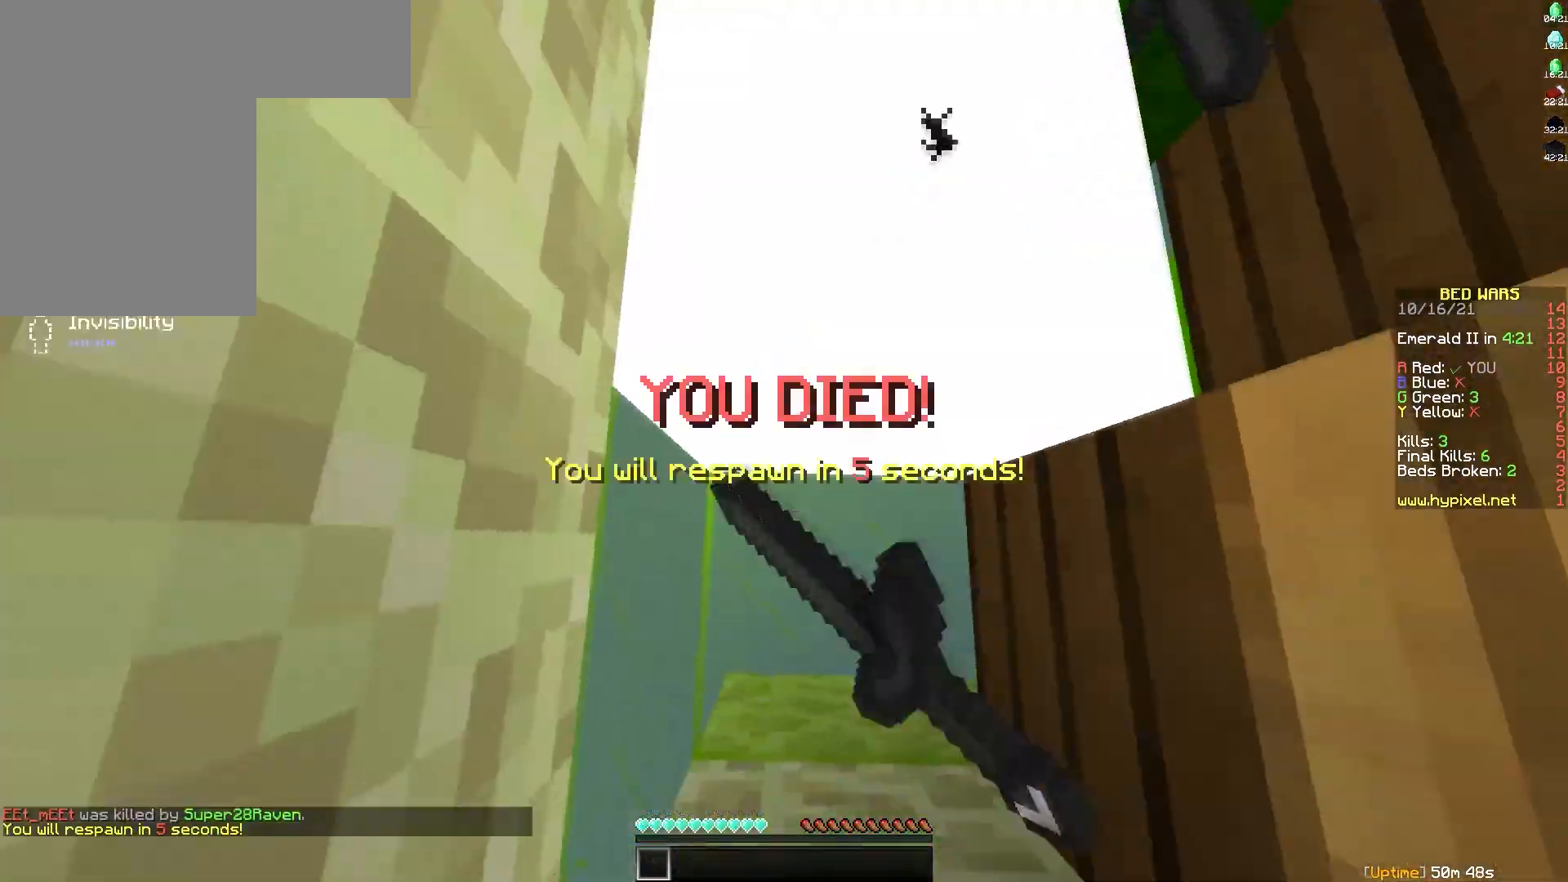
{"keys": ["w"], "mouse": [], "events": [[50, "d", "down"], [50, "mouse_left", "down"], [100, "w", "down"], [167, "mouse_left", "up"], [183, "w", "up"], [200, "d", "up"], [267, "s", "down"], [383, "mouse_left", "down"], [400, "s", "up"], [450, "mouse_left", "up"], [500, "w", "down"]]}